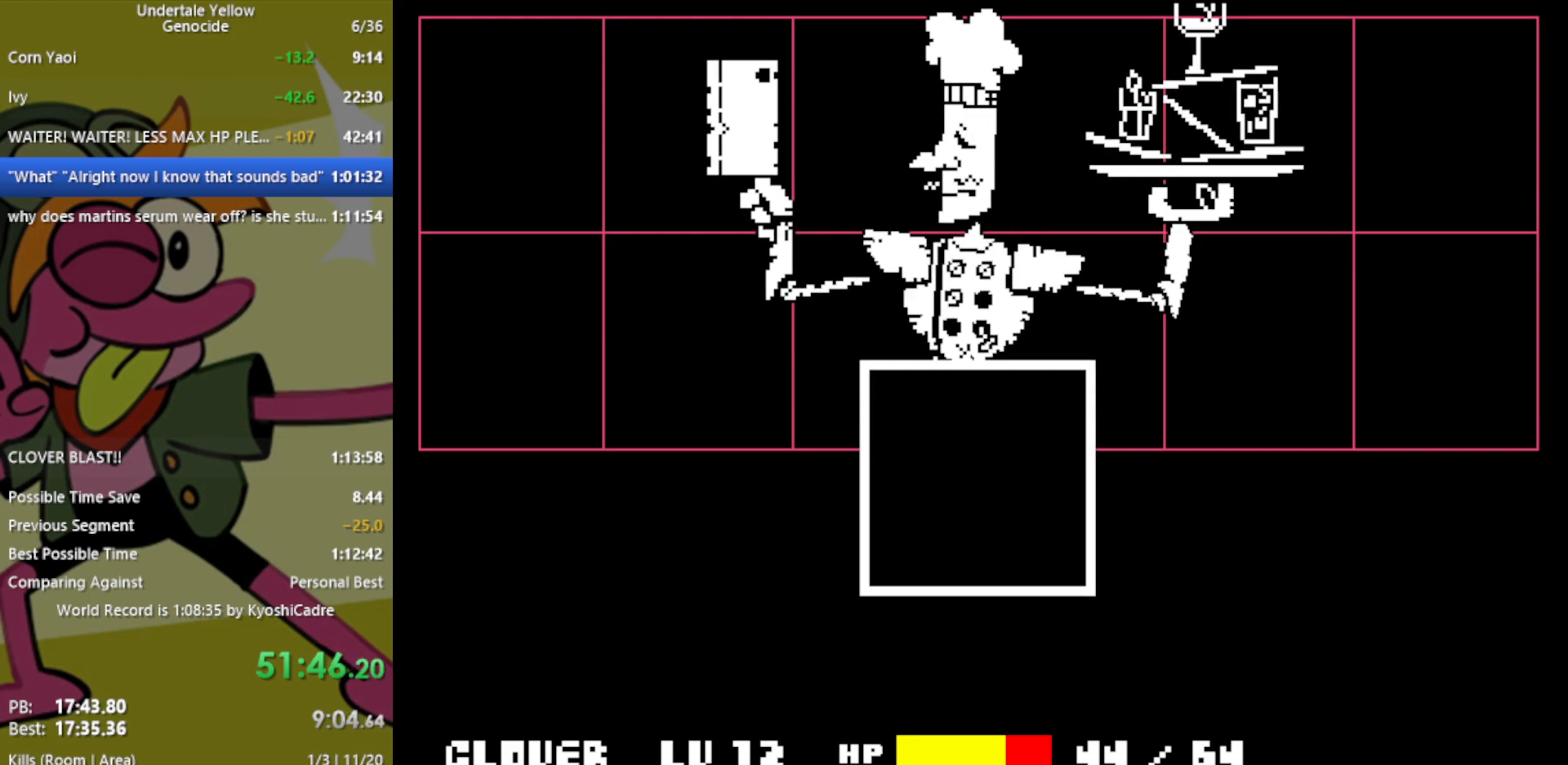
Gameplay with keyboard; each line is a JSON object with the keys held at the frame after it. "events" lists presses ("down") and releases ("up") of "c", "ctrl", "down", "left", "return", "right", "shift", "up", "x" and "z" between this image and that frame as [ms after this image, input, new state], when the widget could be followed in between. No other keys are recorded. Mouse input is not recorded.
{"keys": ["up"], "events": [[267, "up", "down"]]}
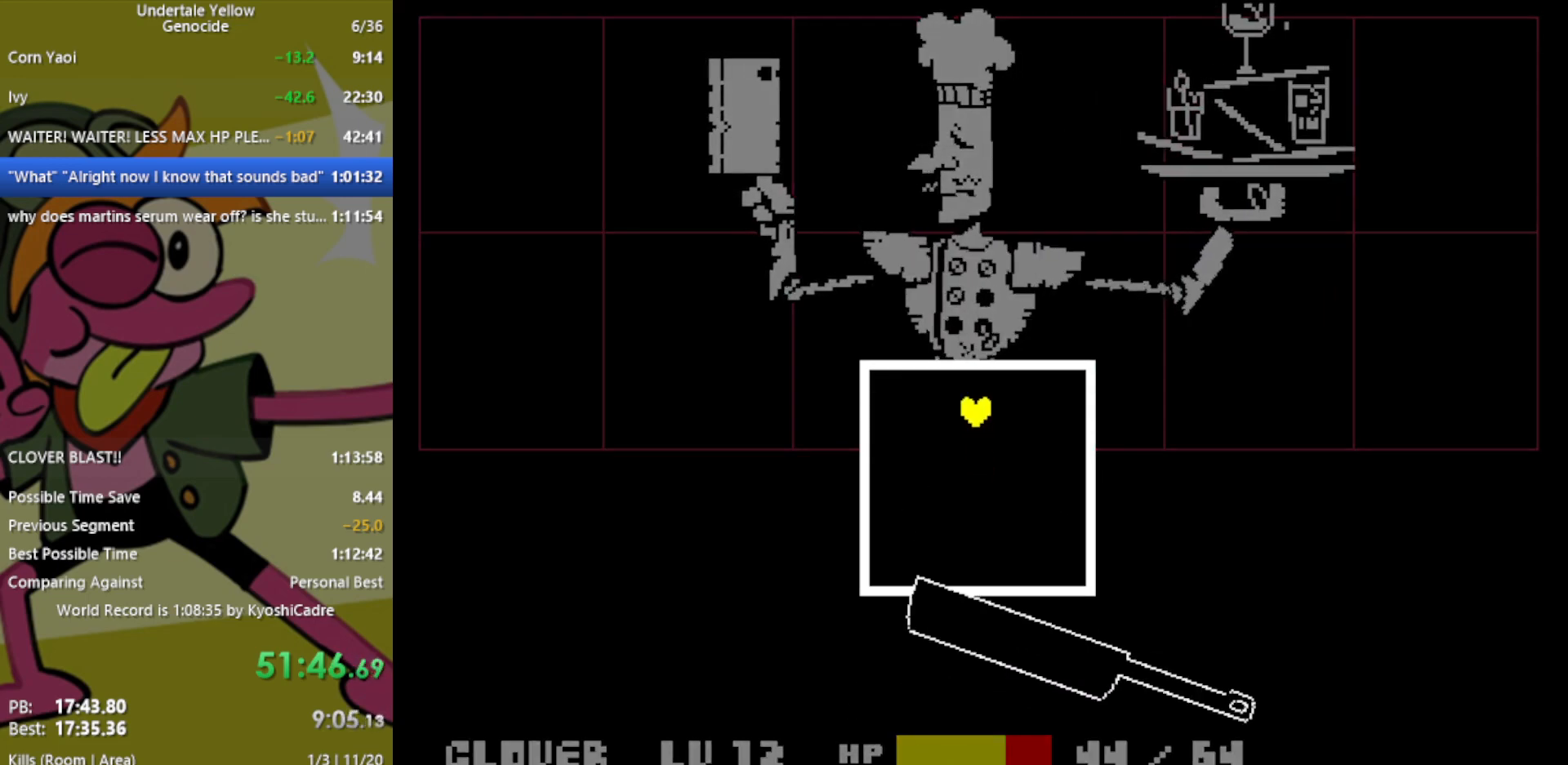
{"keys": ["up"], "events": [[133, "left", "down"], [217, "left", "up"]]}
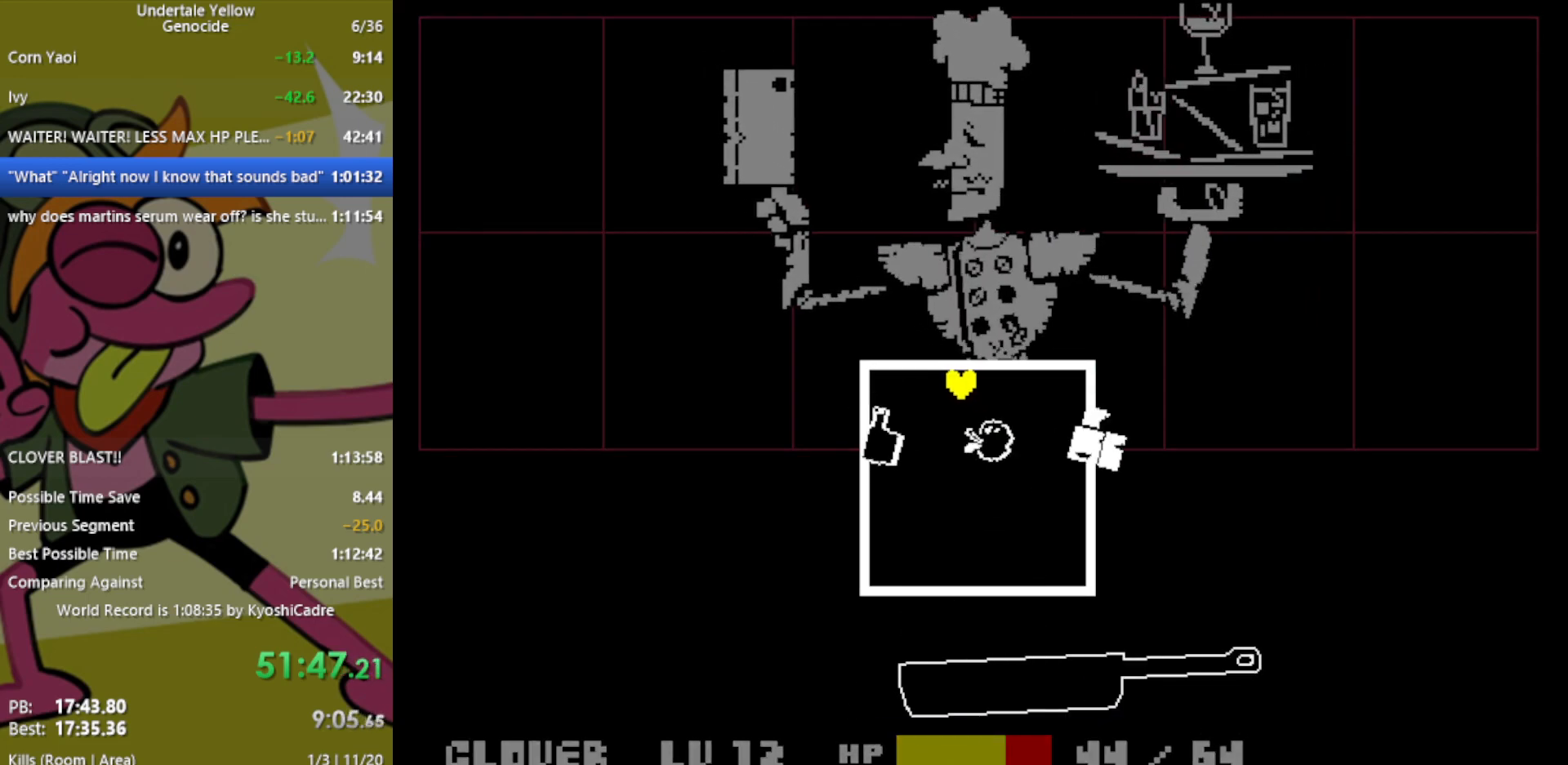
{"keys": ["up"], "events": [[50, "left", "down"], [183, "left", "up"], [417, "left", "down"], [500, "left", "up"]]}
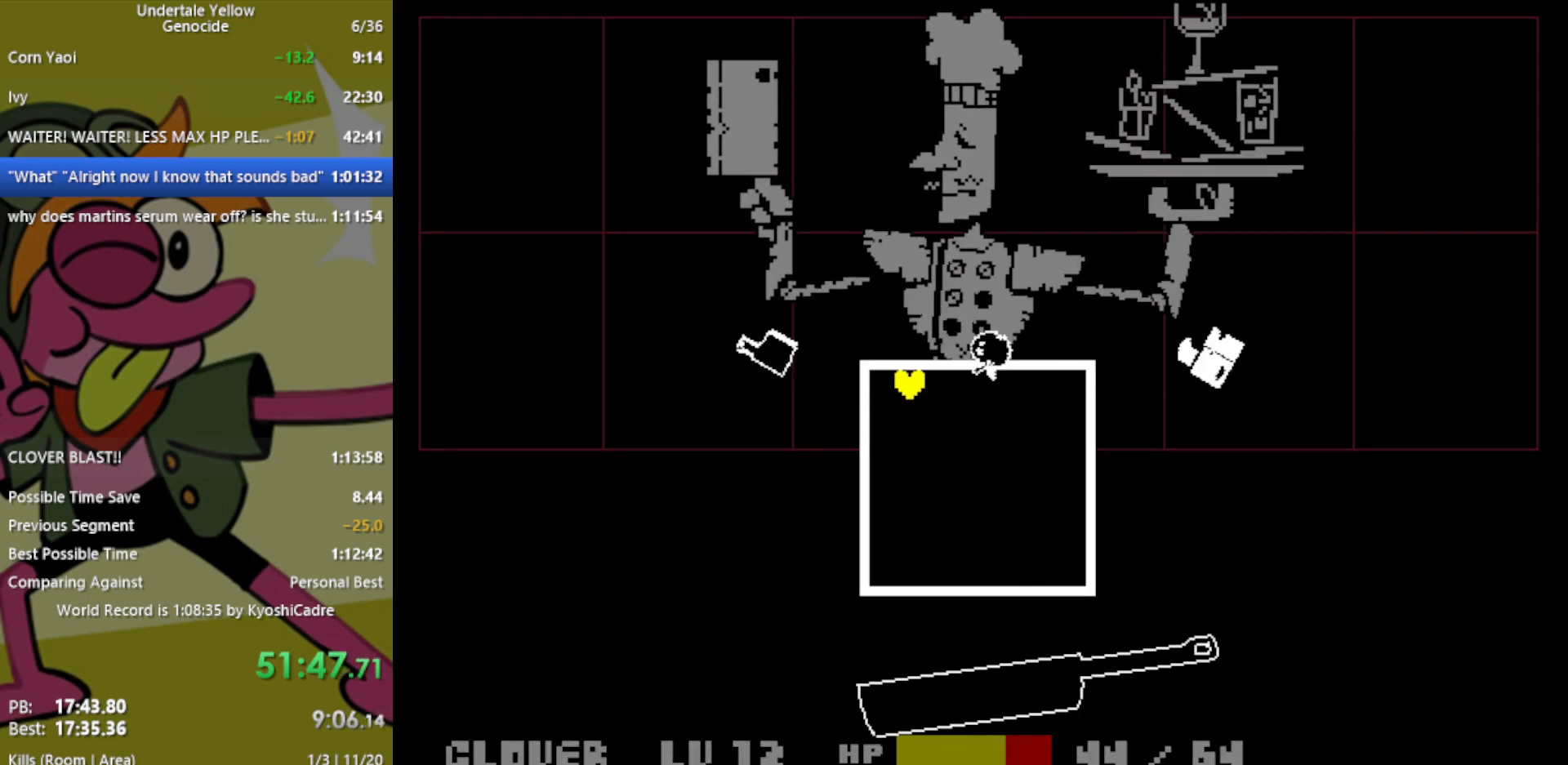
{"keys": ["up"], "events": [[200, "right", "down"], [283, "right", "up"]]}
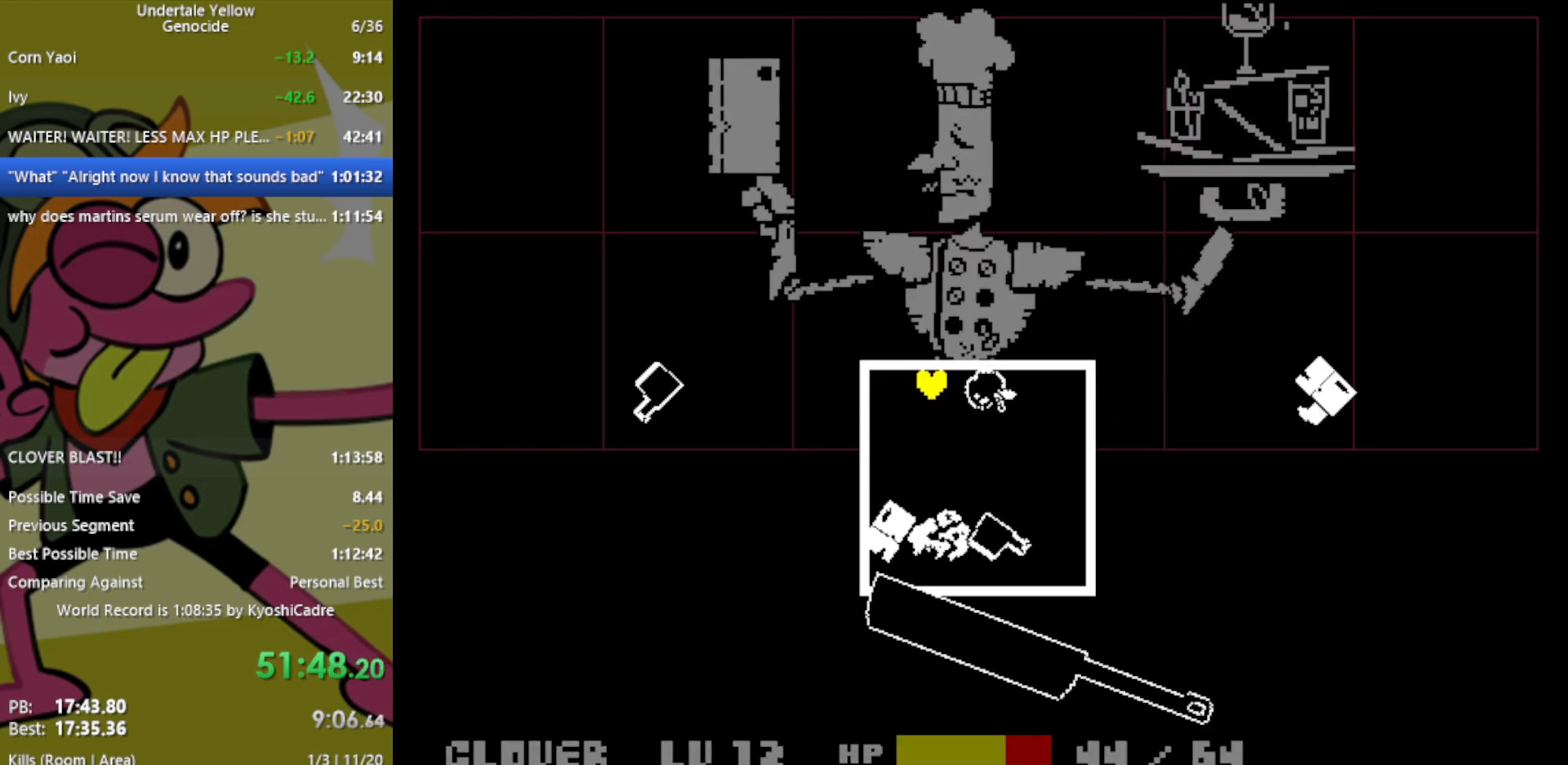
{"keys": ["left", "up"], "events": [[117, "right", "down"], [250, "right", "up"], [433, "left", "down"]]}
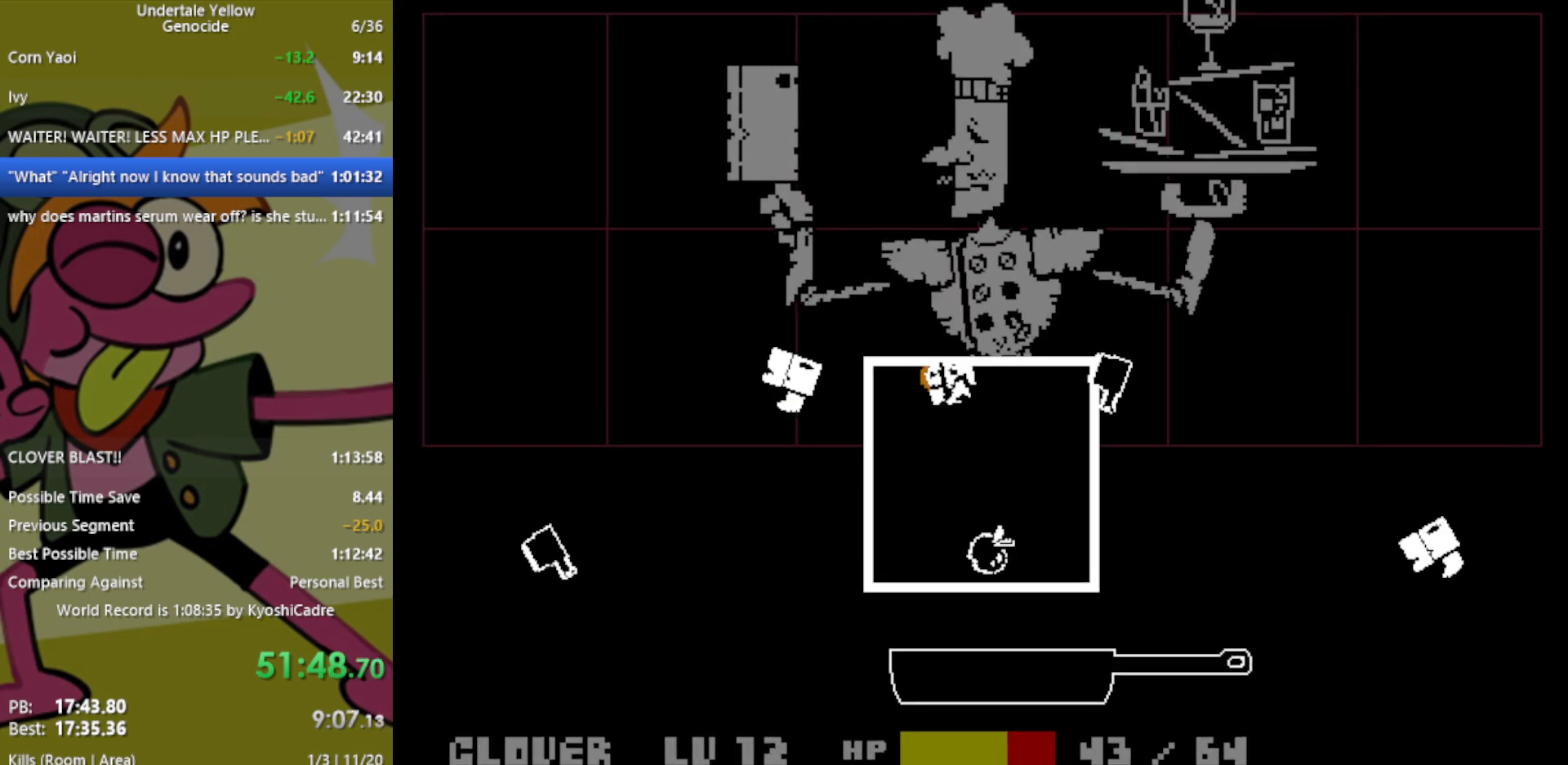
{"keys": ["right", "up"], "events": [[250, "left", "up"], [433, "right", "down"]]}
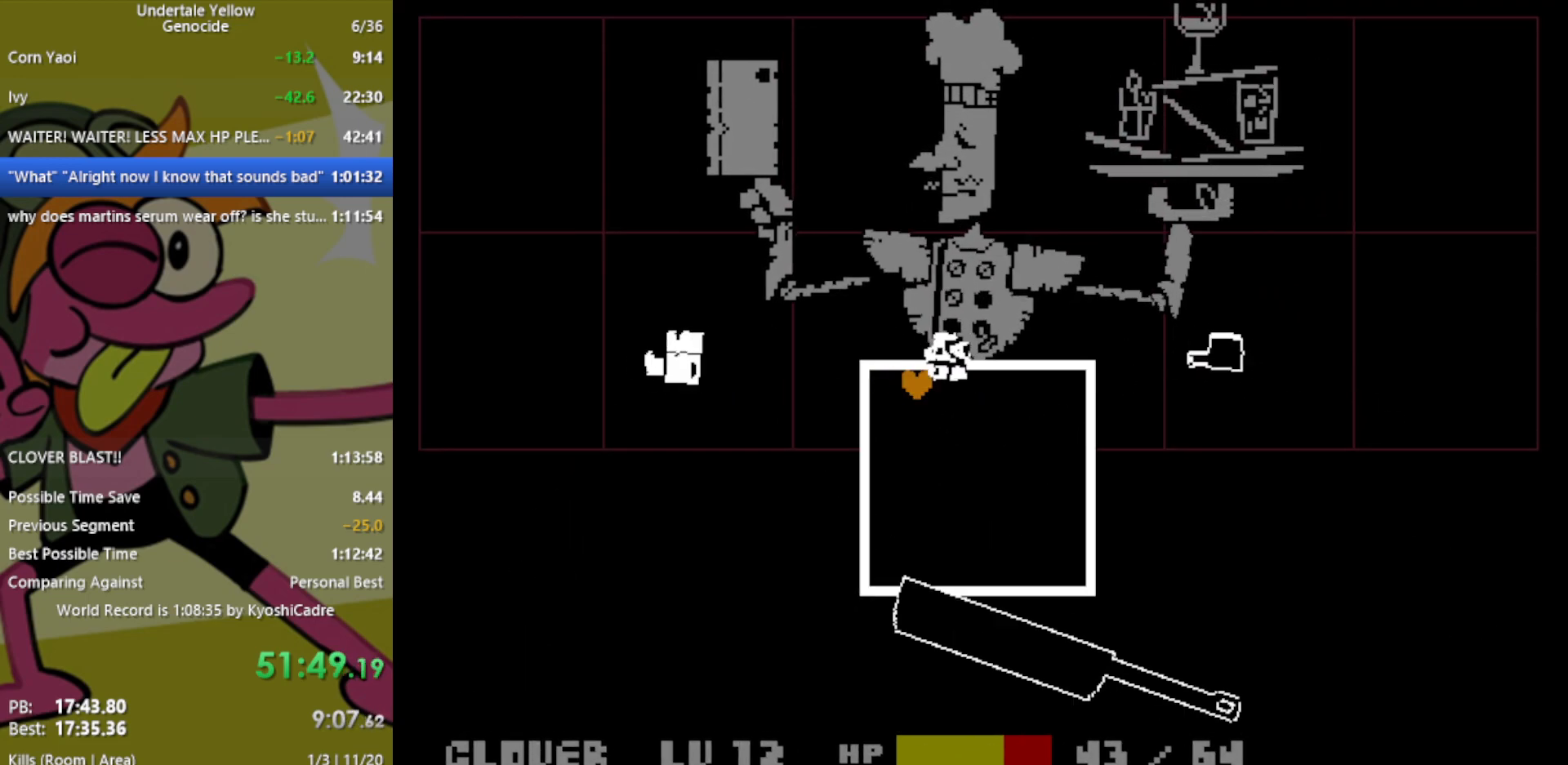
{"keys": ["up"], "events": [[450, "right", "up"]]}
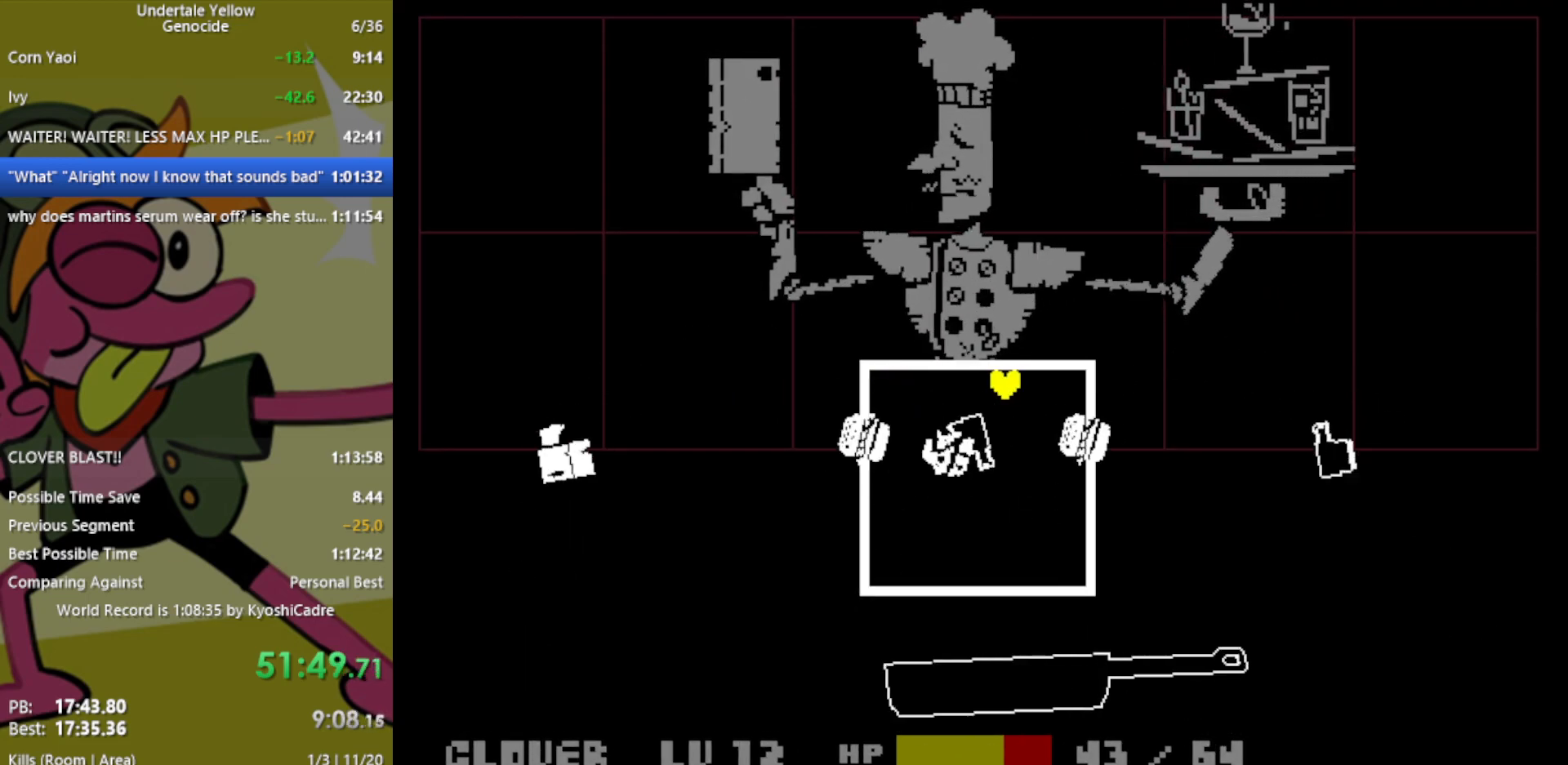
{"keys": ["right", "up"], "events": [[467, "right", "down"]]}
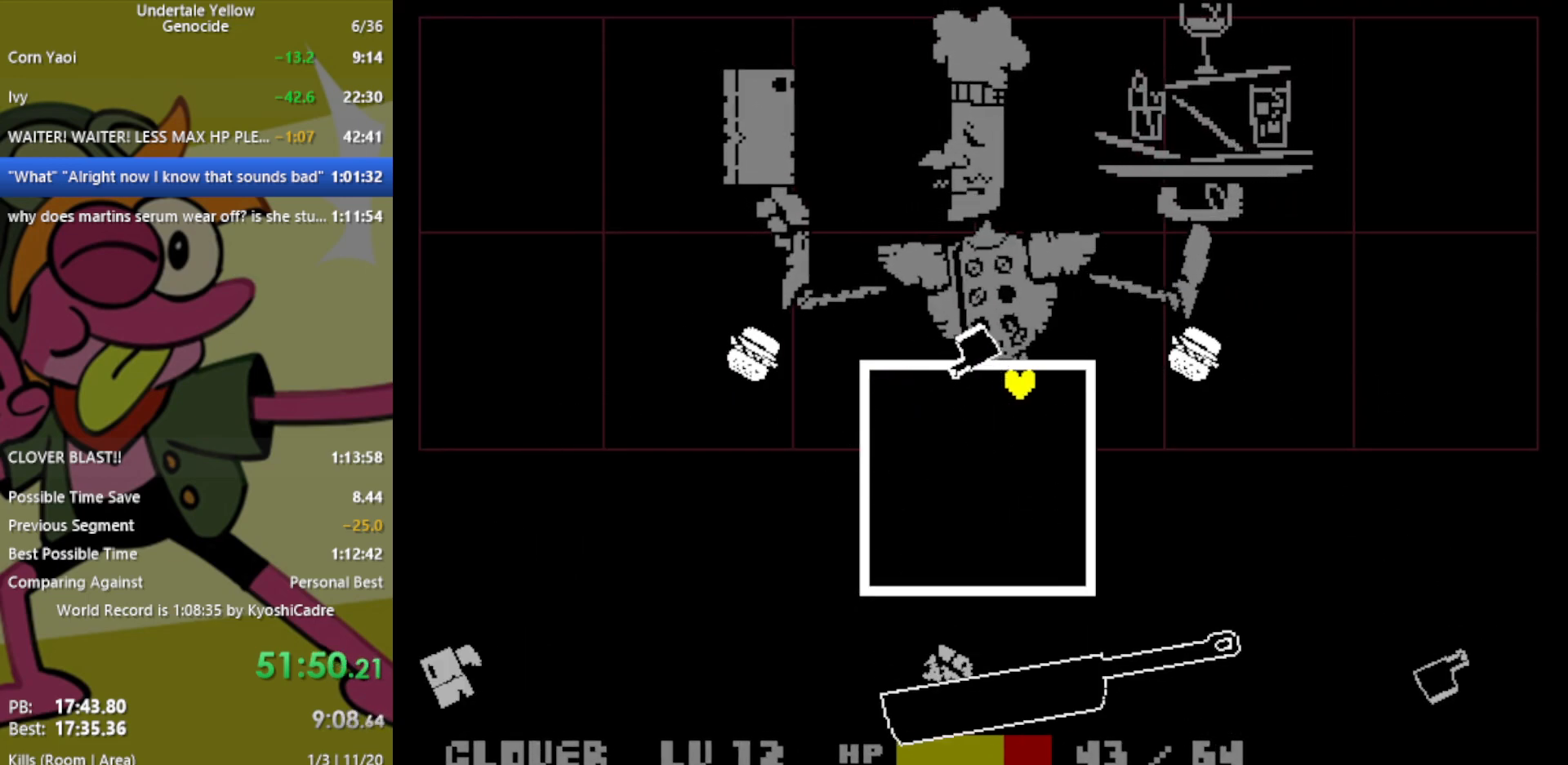
{"keys": ["up"], "events": [[183, "right", "up"]]}
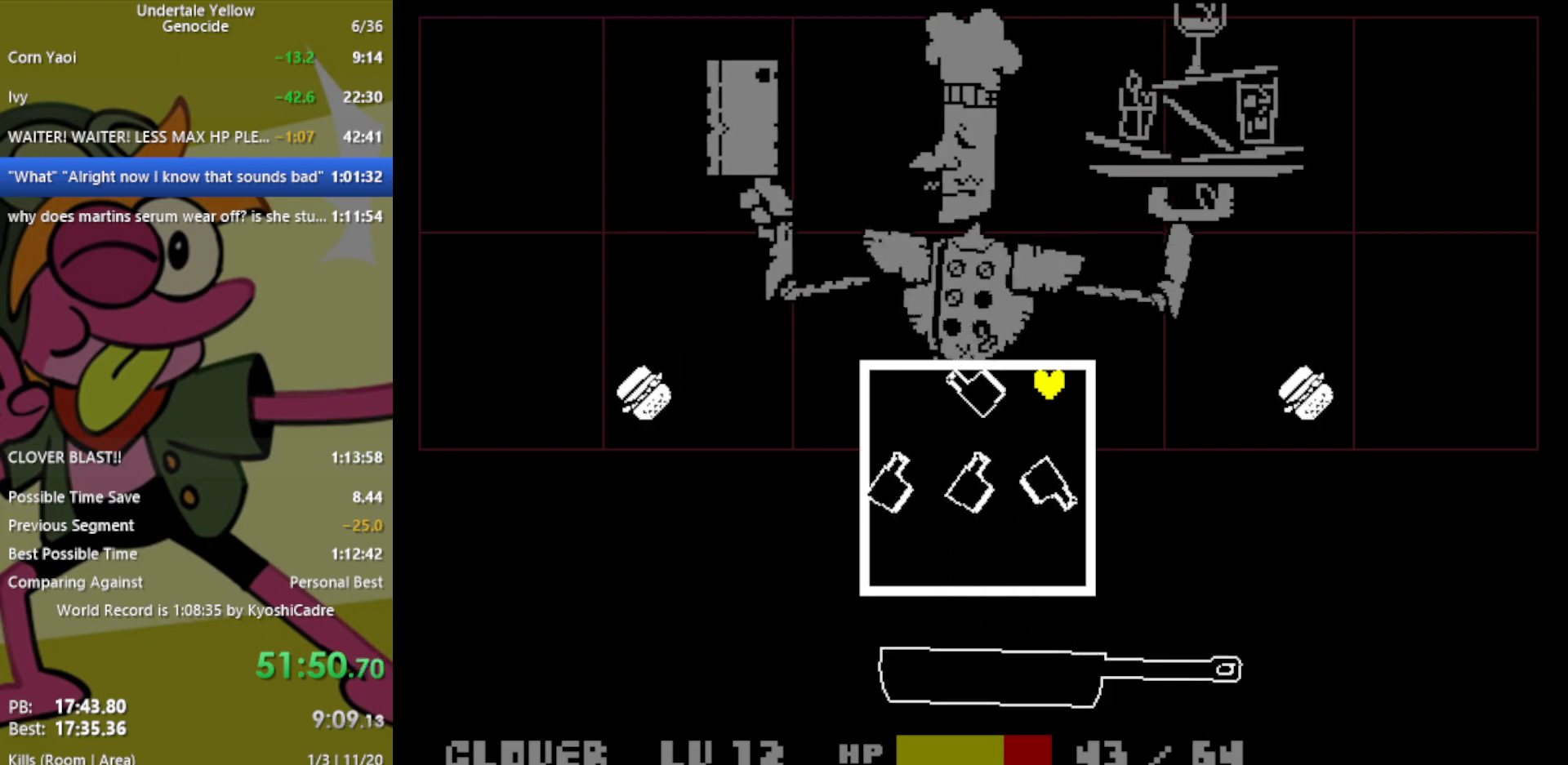
{"keys": ["right", "up"], "events": [[150, "left", "down"], [383, "left", "up"], [433, "right", "down"]]}
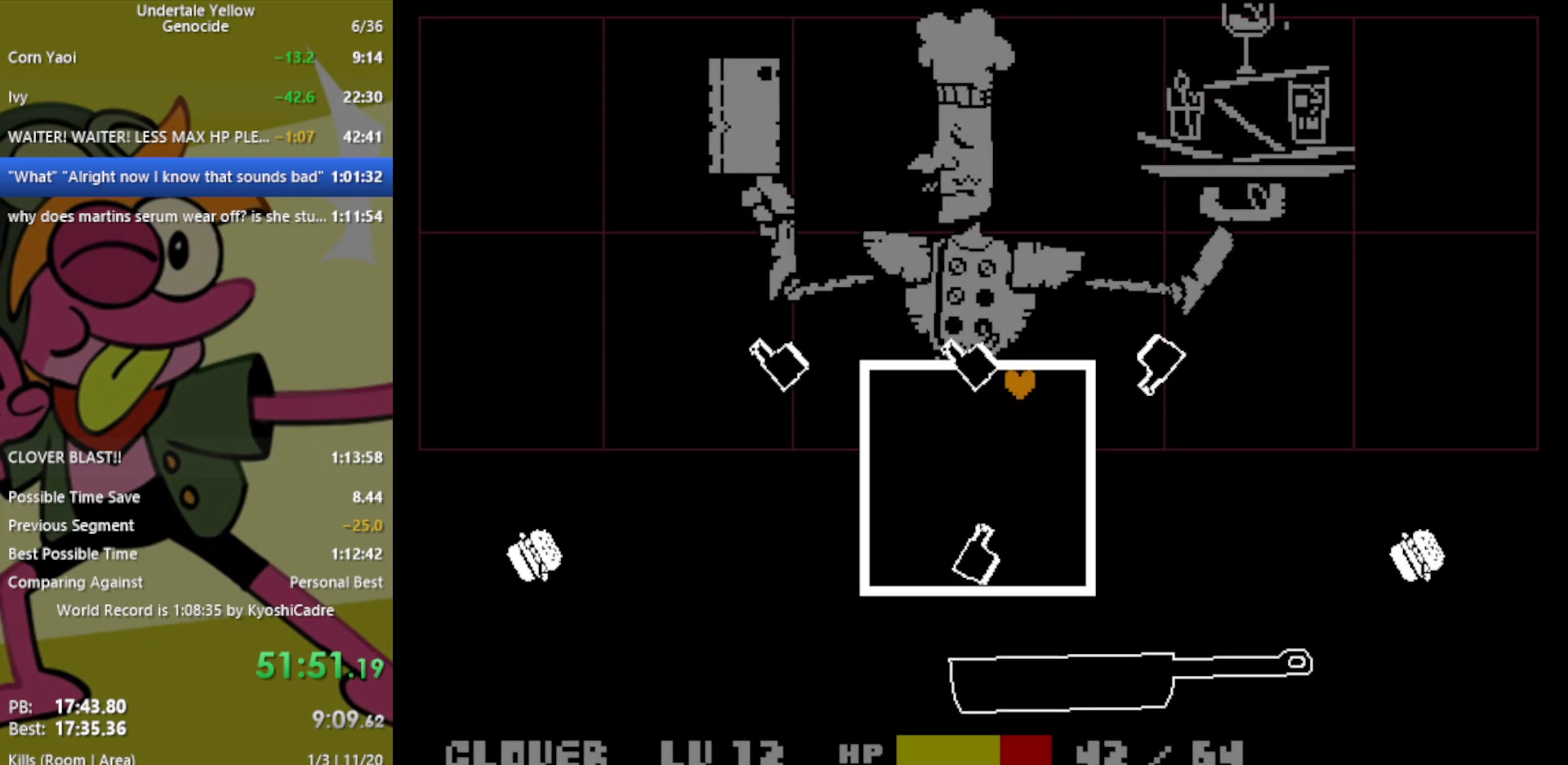
{"keys": ["left", "up"], "events": [[150, "right", "up"], [483, "left", "down"]]}
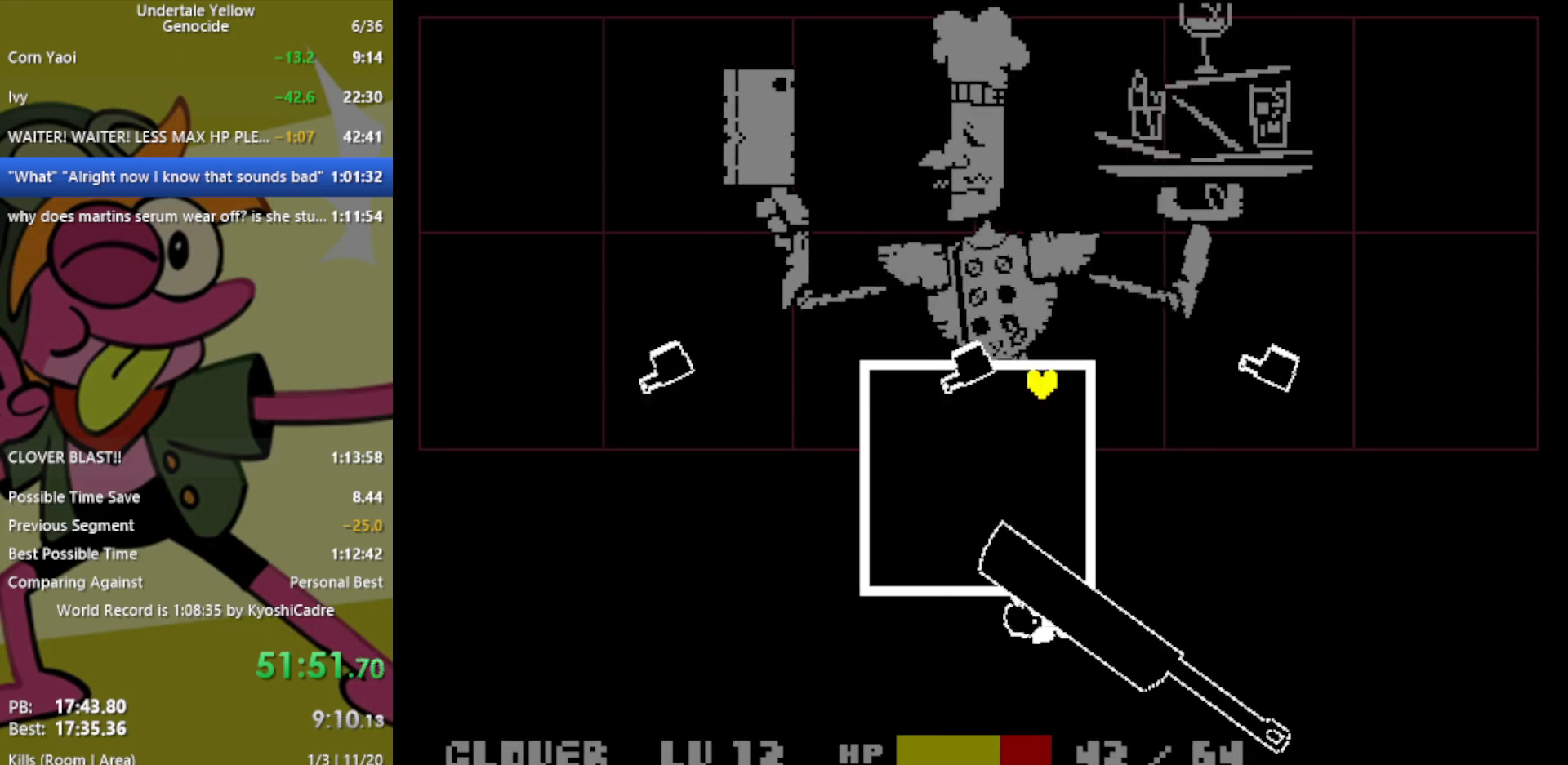
{"keys": ["left", "up"], "events": [[67, "left", "up"], [250, "left", "down"]]}
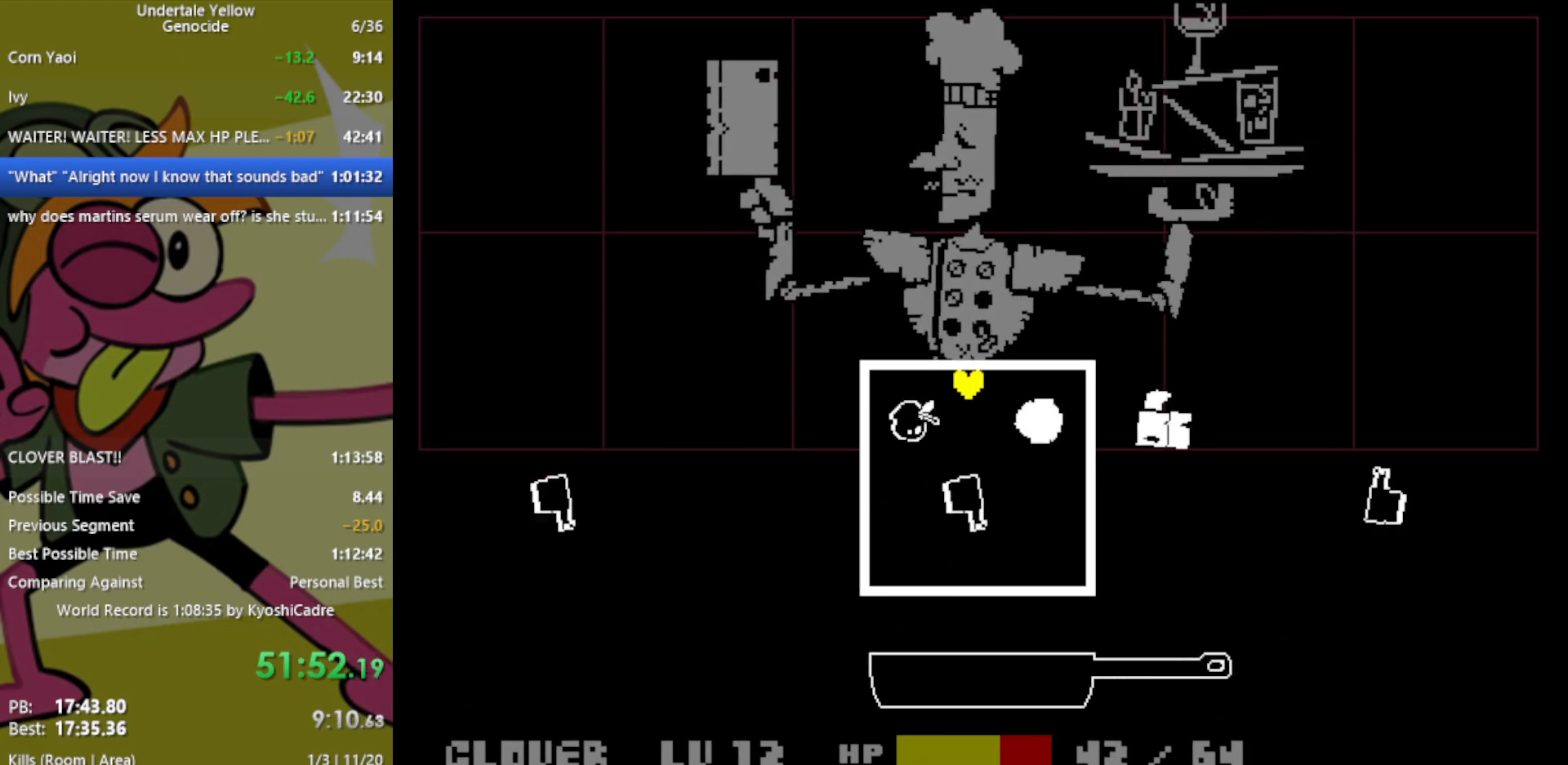
{"keys": ["up"], "events": [[33, "left", "up"], [167, "left", "down"], [317, "left", "up"]]}
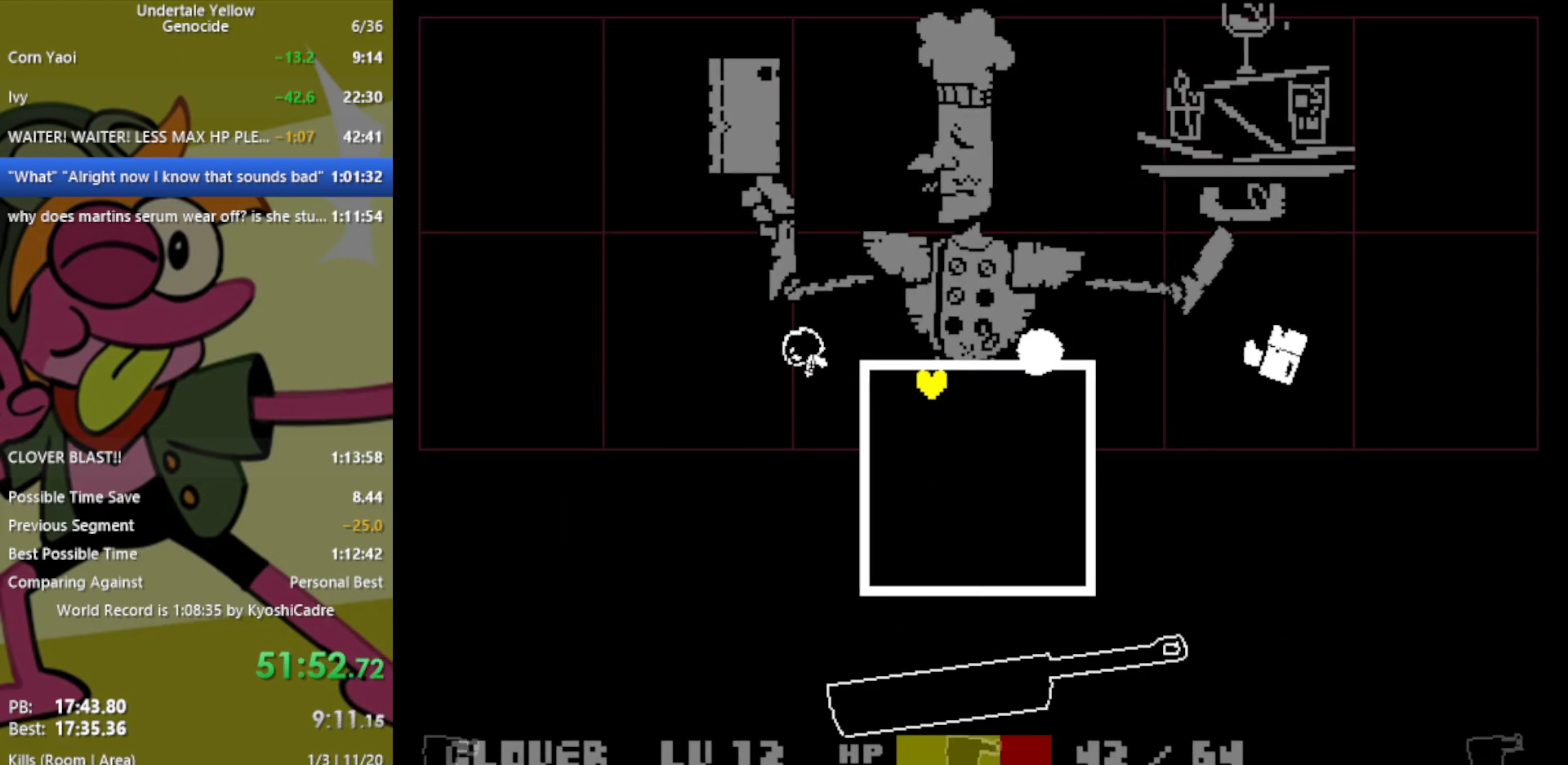
{"keys": ["up"], "events": [[50, "left", "down"], [133, "left", "up"]]}
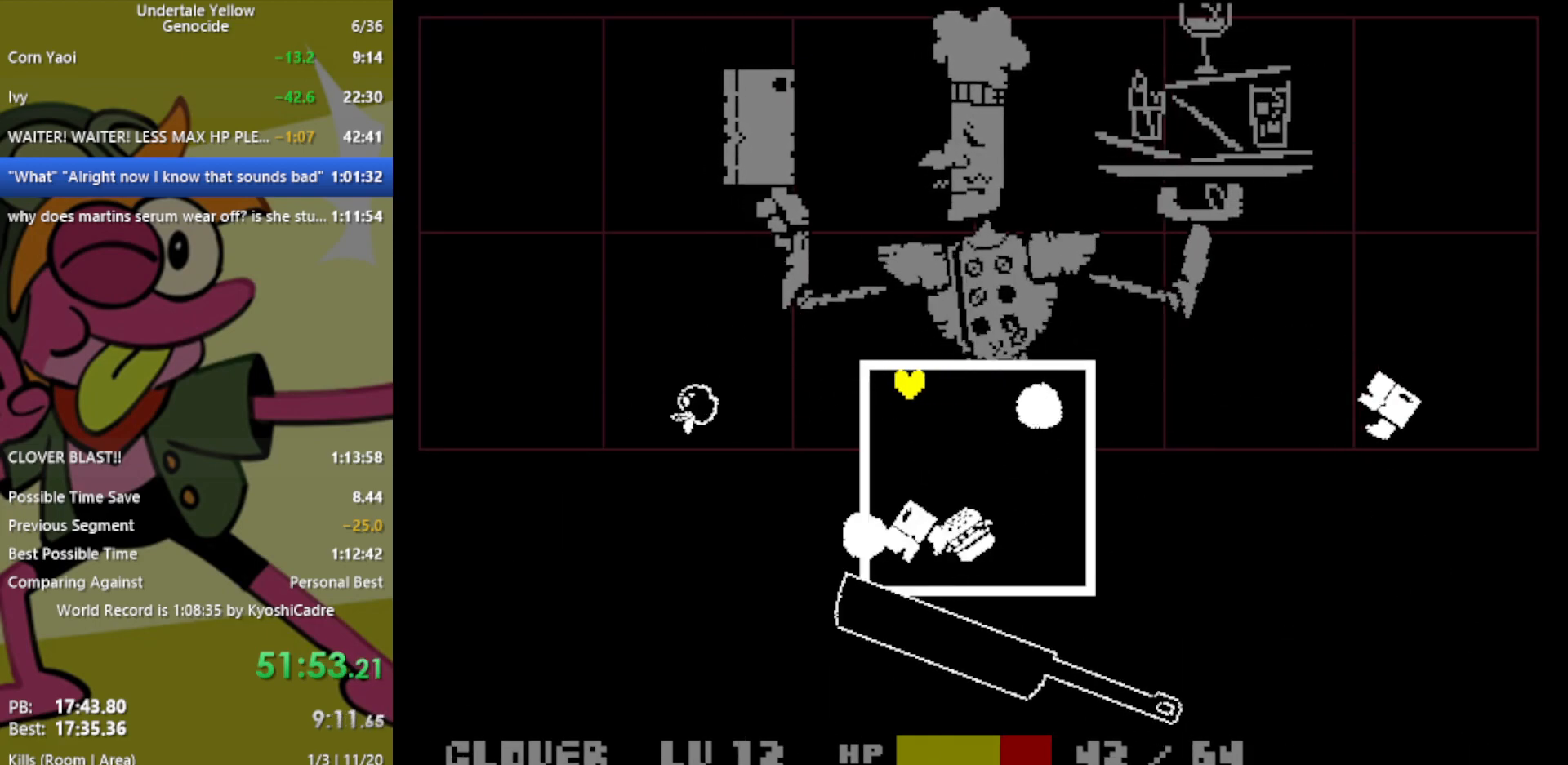
{"keys": [], "events": [[100, "right", "down"], [200, "right", "up"], [433, "up", "up"]]}
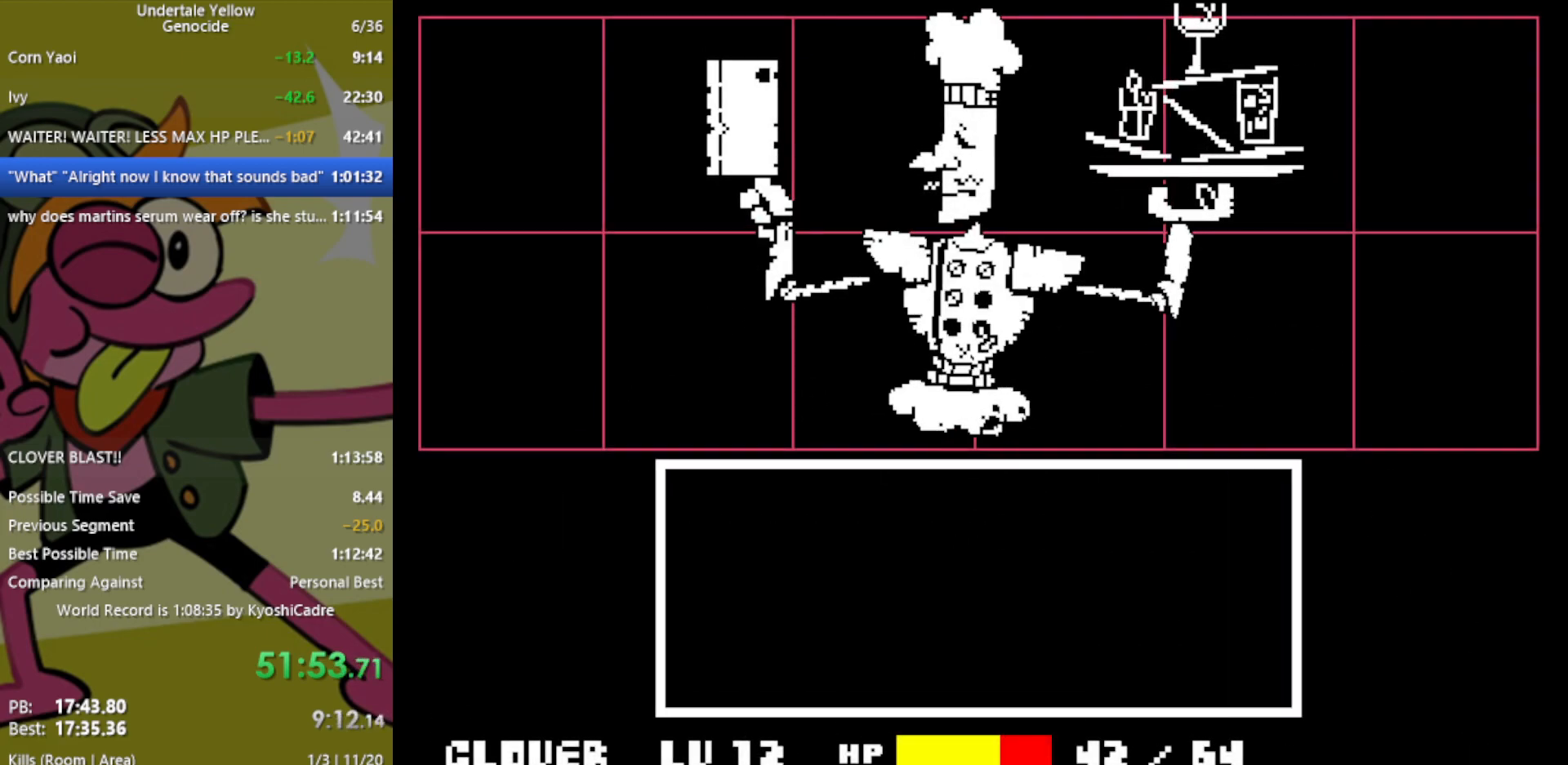
{"keys": [], "events": [[400, "return", "down"], [400, "z", "down"], [483, "return", "up"], [483, "z", "up"]]}
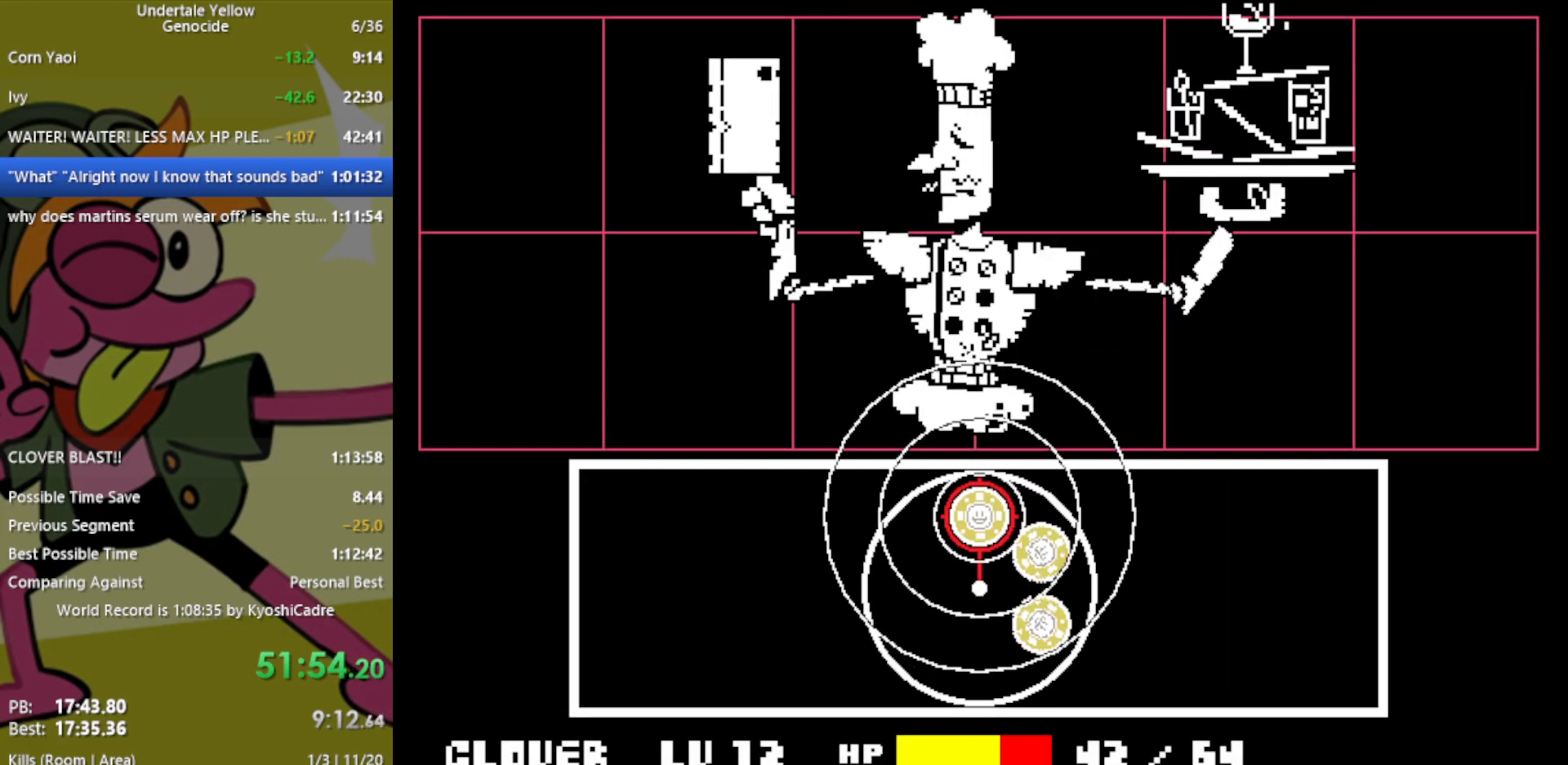
{"keys": [], "events": [[267, "return", "down"], [300, "return", "up"], [450, "return", "down"], [500, "return", "up"]]}
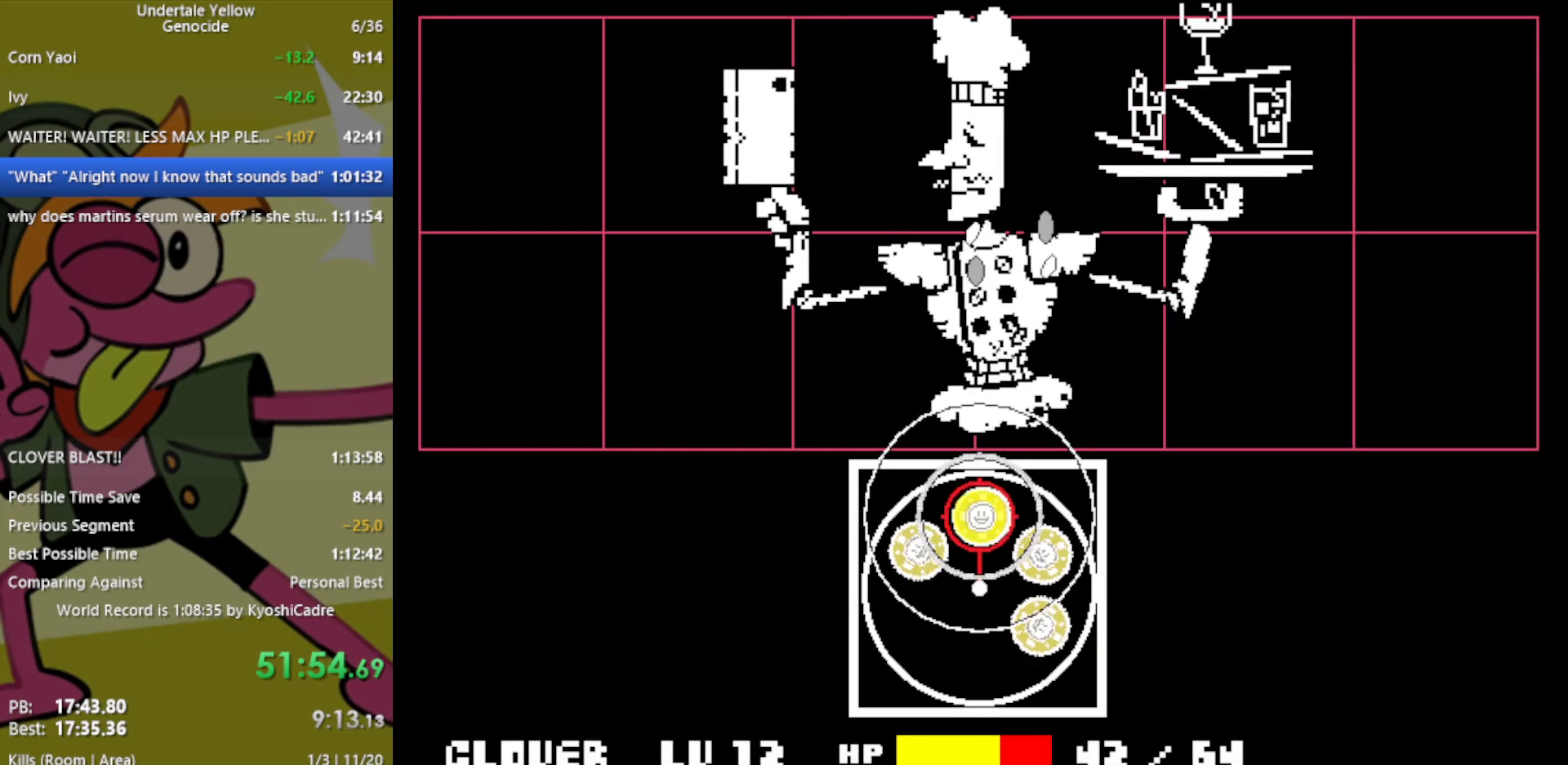
{"keys": [], "events": [[33, "return", "down"], [133, "return", "up"], [183, "return", "down"], [217, "return", "up"], [317, "return", "down"], [367, "return", "up"], [450, "return", "down"], [500, "return", "up"]]}
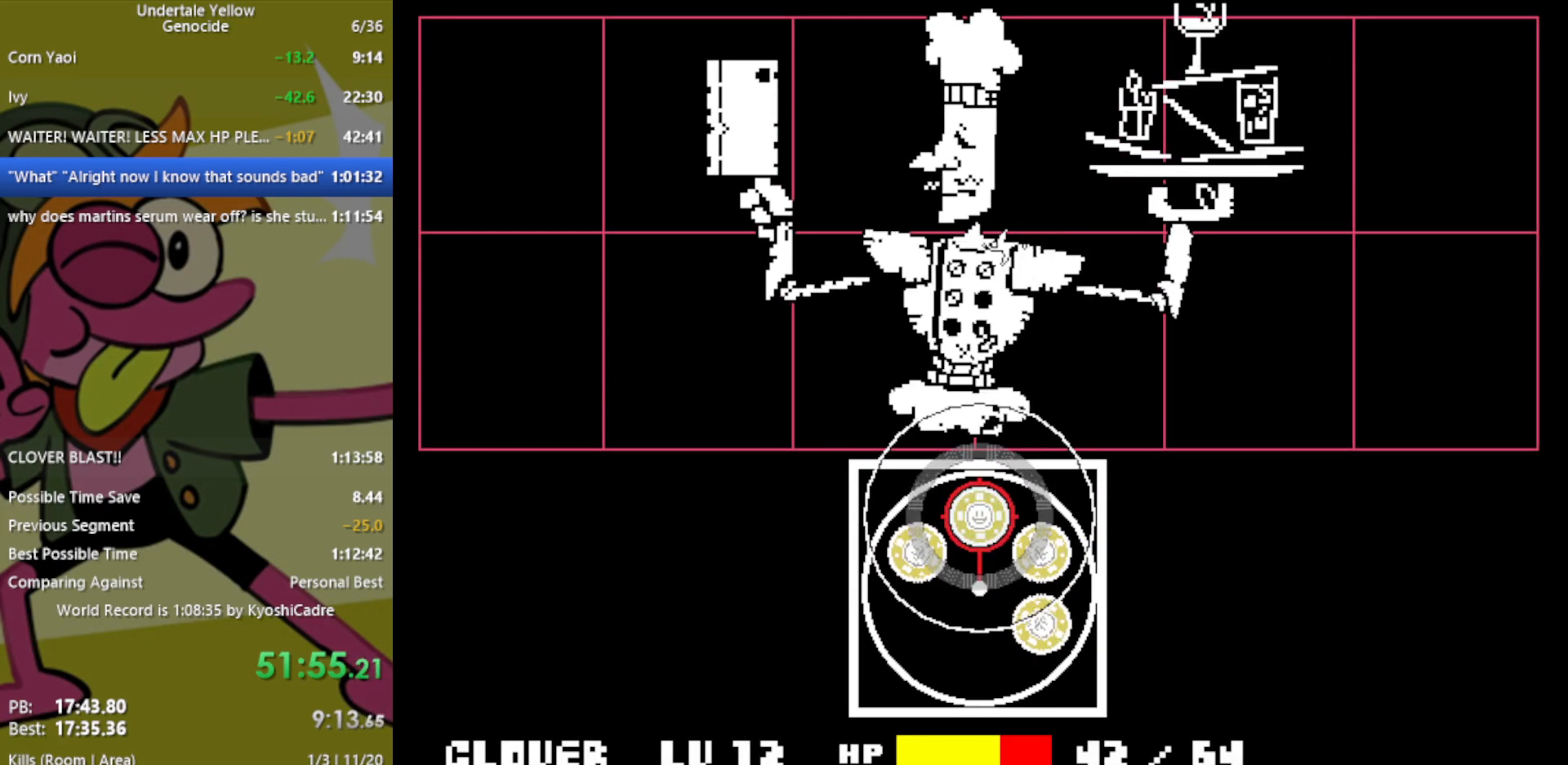
{"keys": [], "events": [[50, "return", "down"], [83, "return", "up"]]}
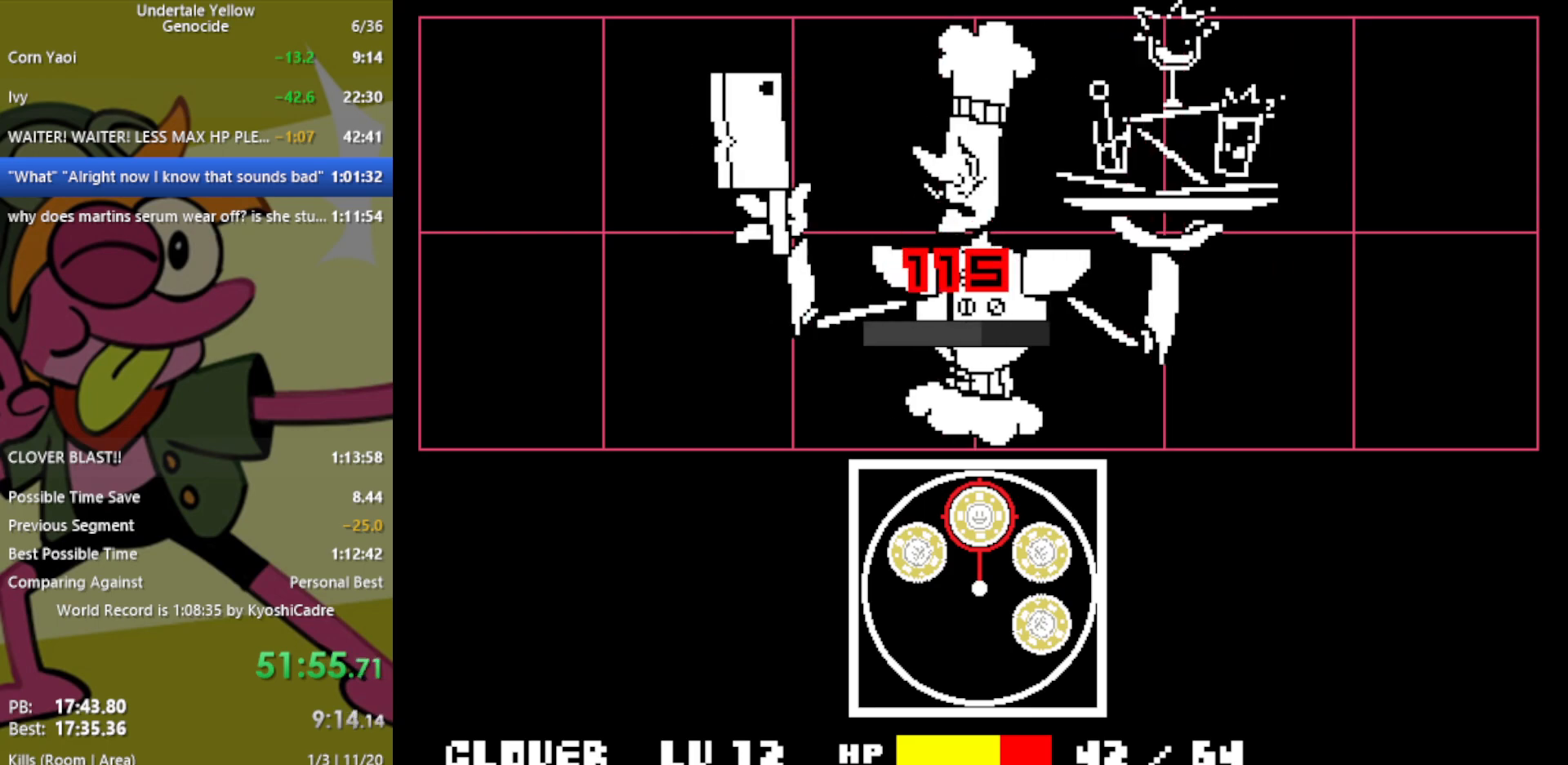
{"keys": [], "events": []}
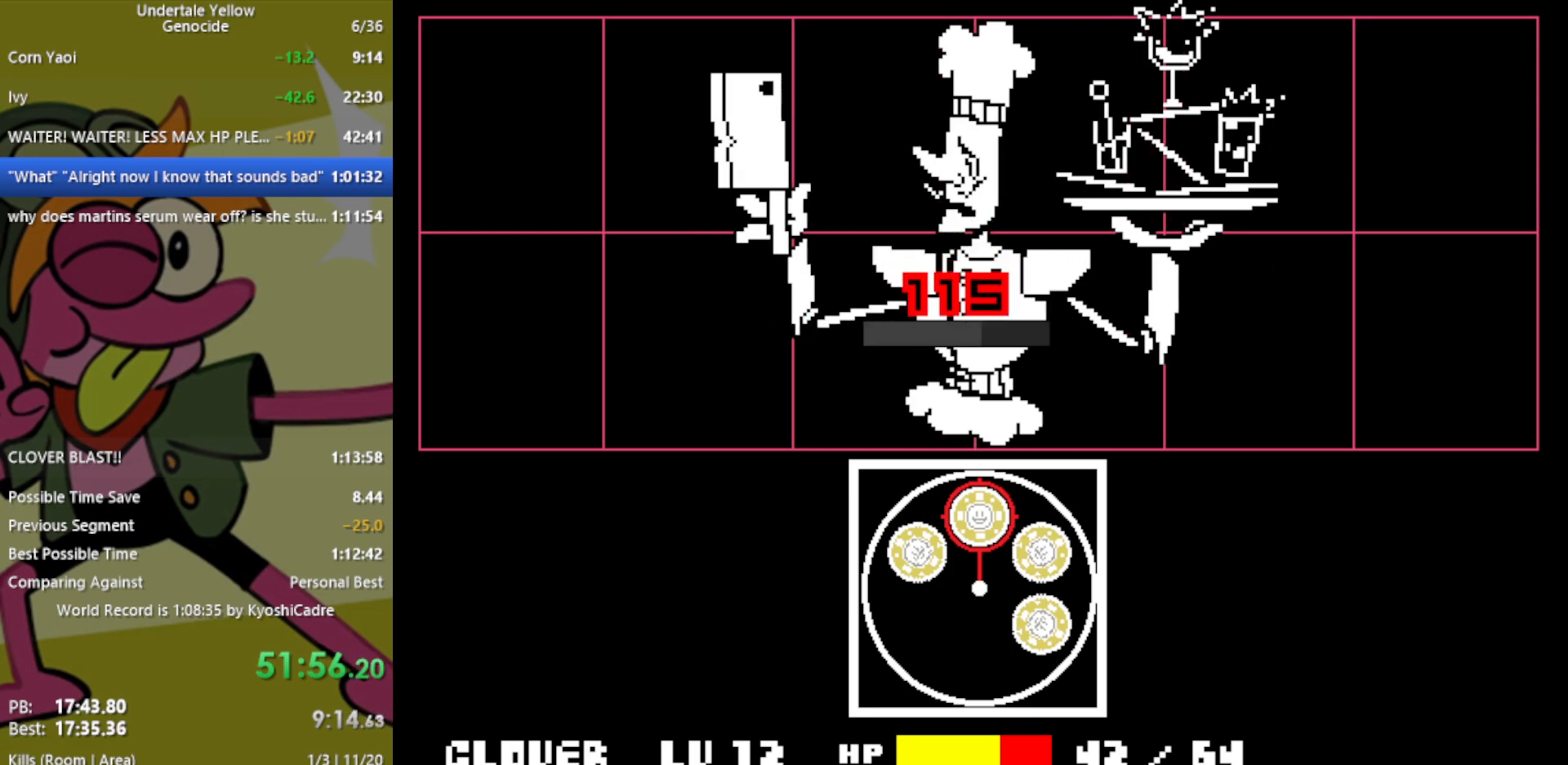
{"keys": [], "events": []}
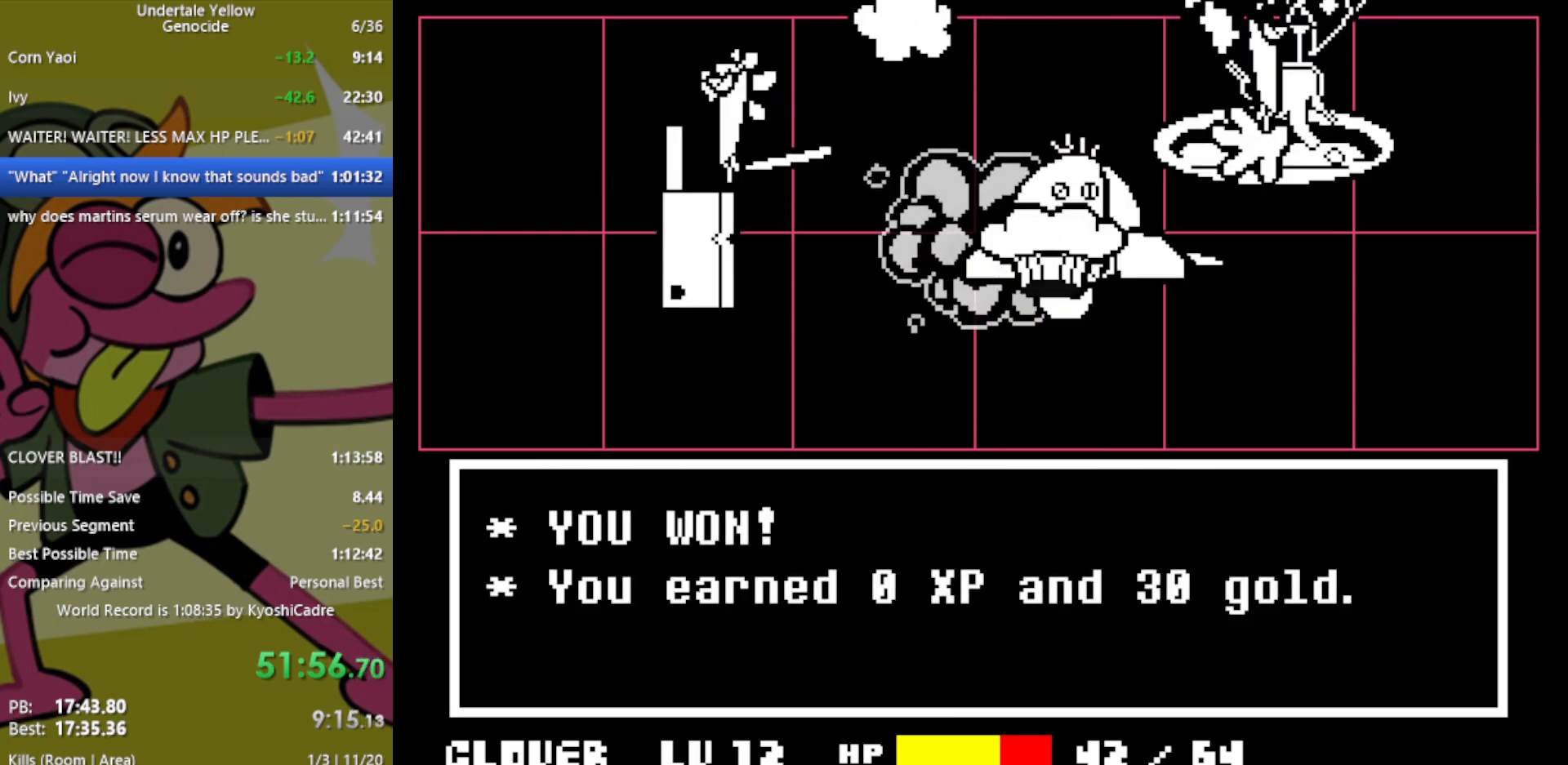
{"keys": [], "events": []}
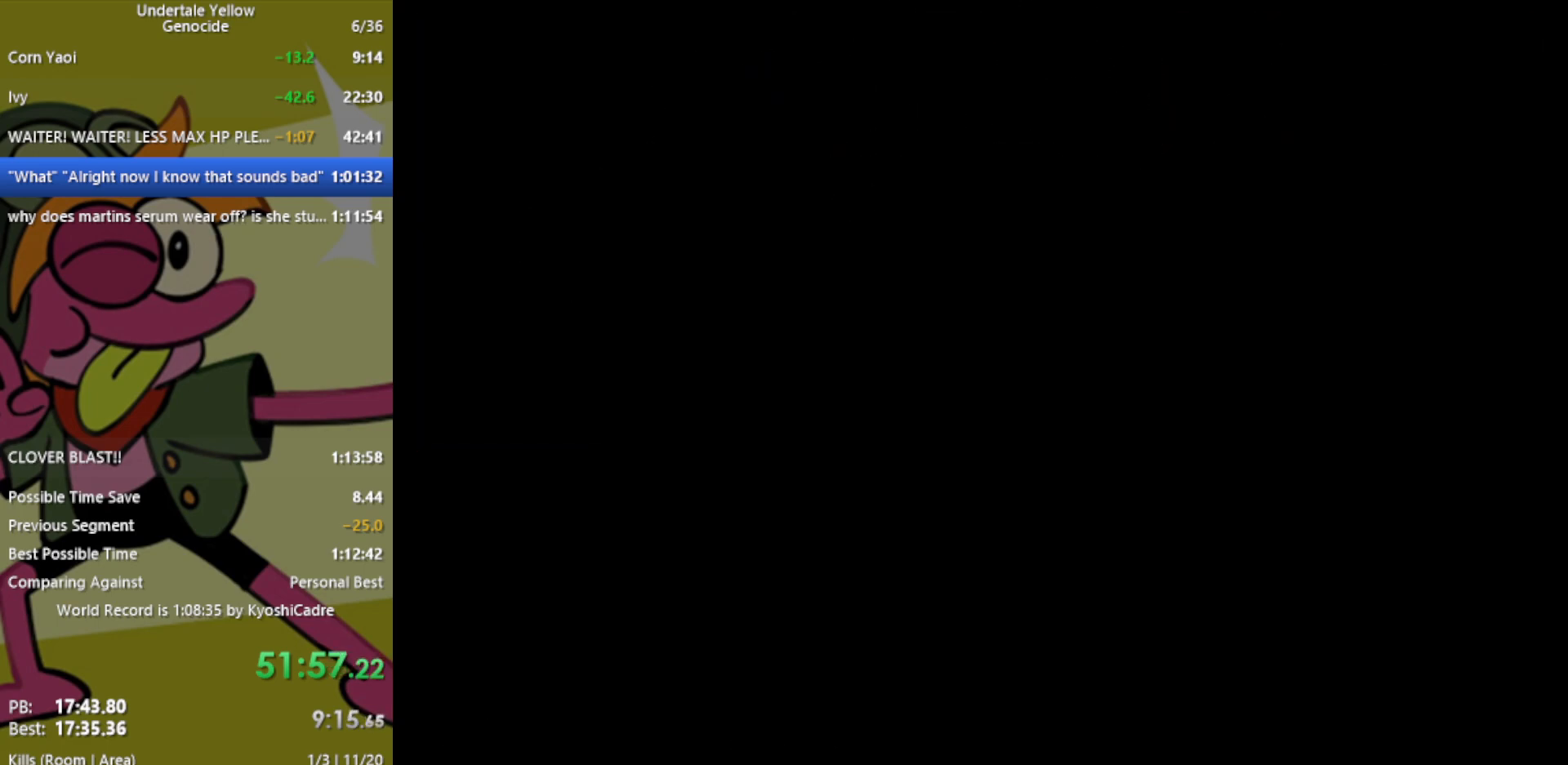
{"keys": [], "events": []}
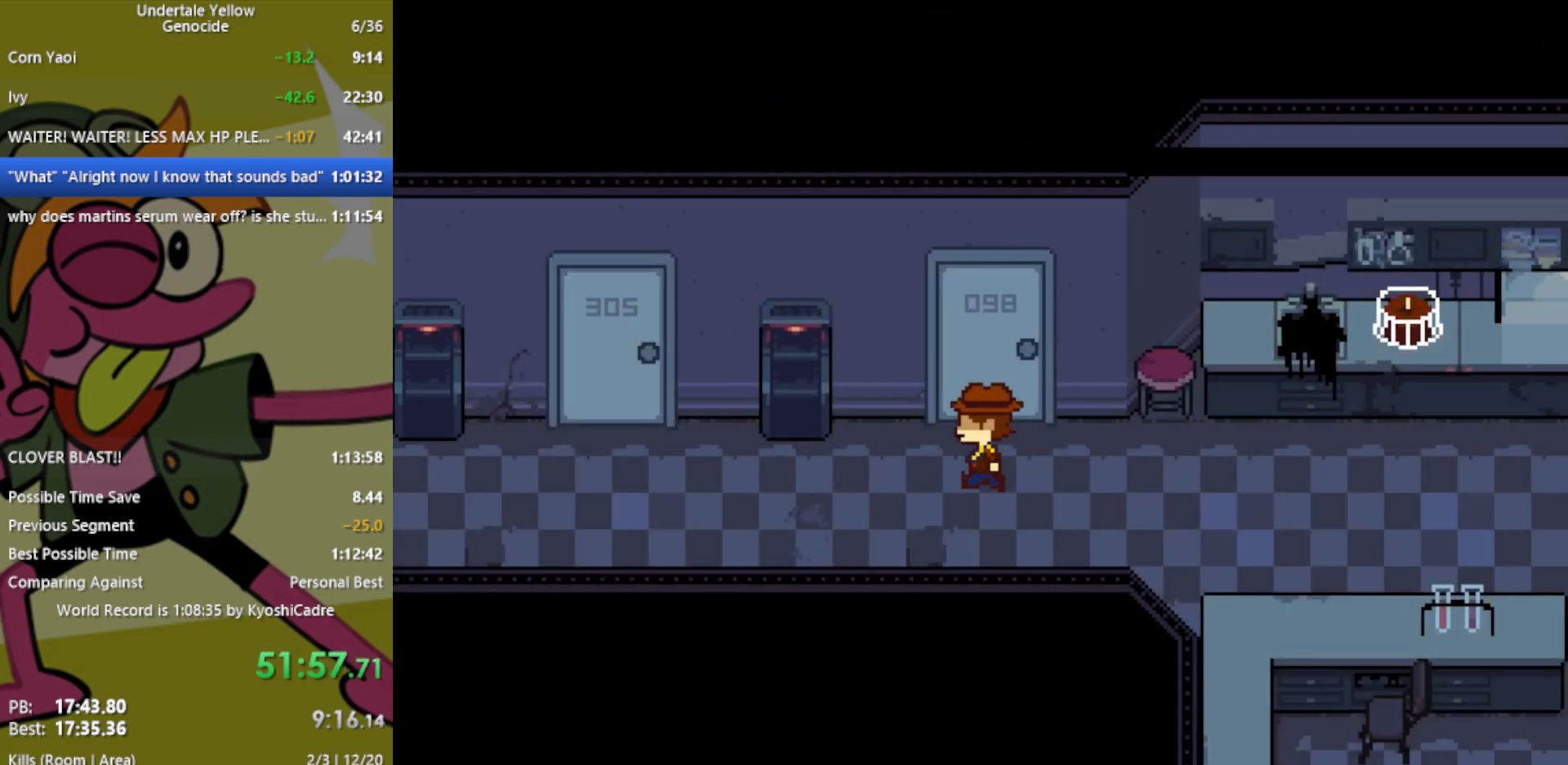
{"keys": ["left"], "events": [[17, "left", "down"]]}
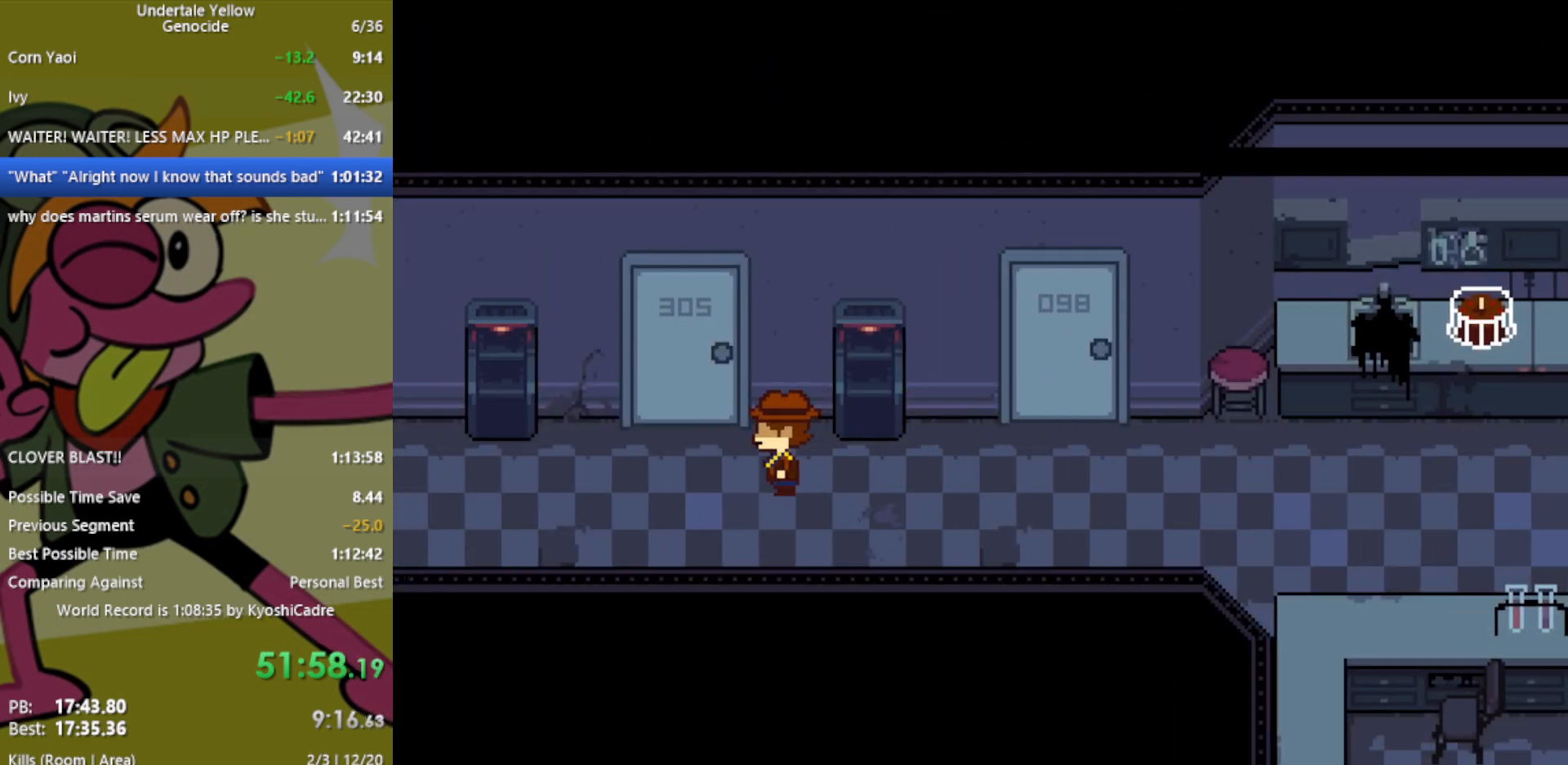
{"keys": ["left"], "events": []}
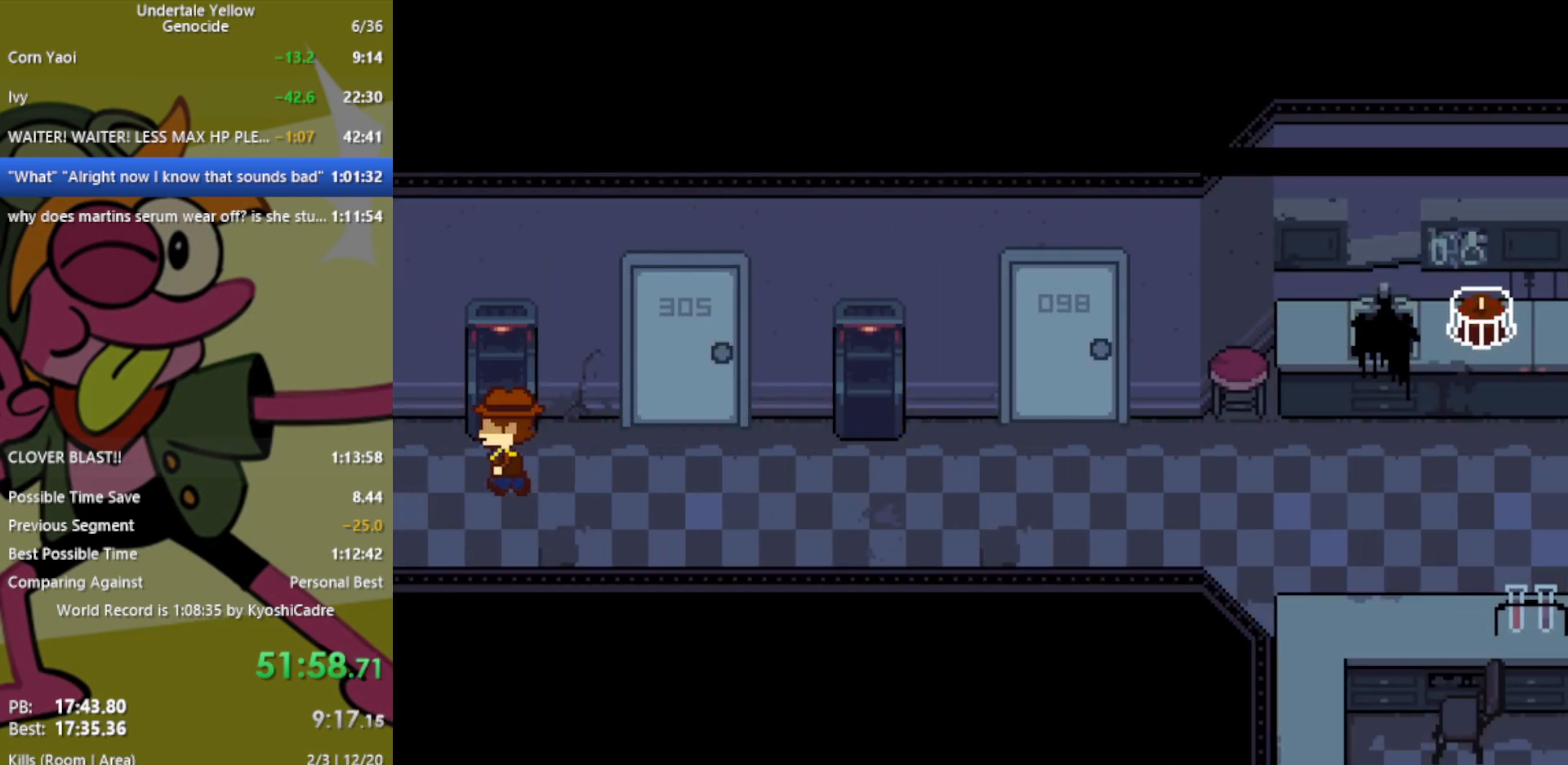
{"keys": ["left"], "events": []}
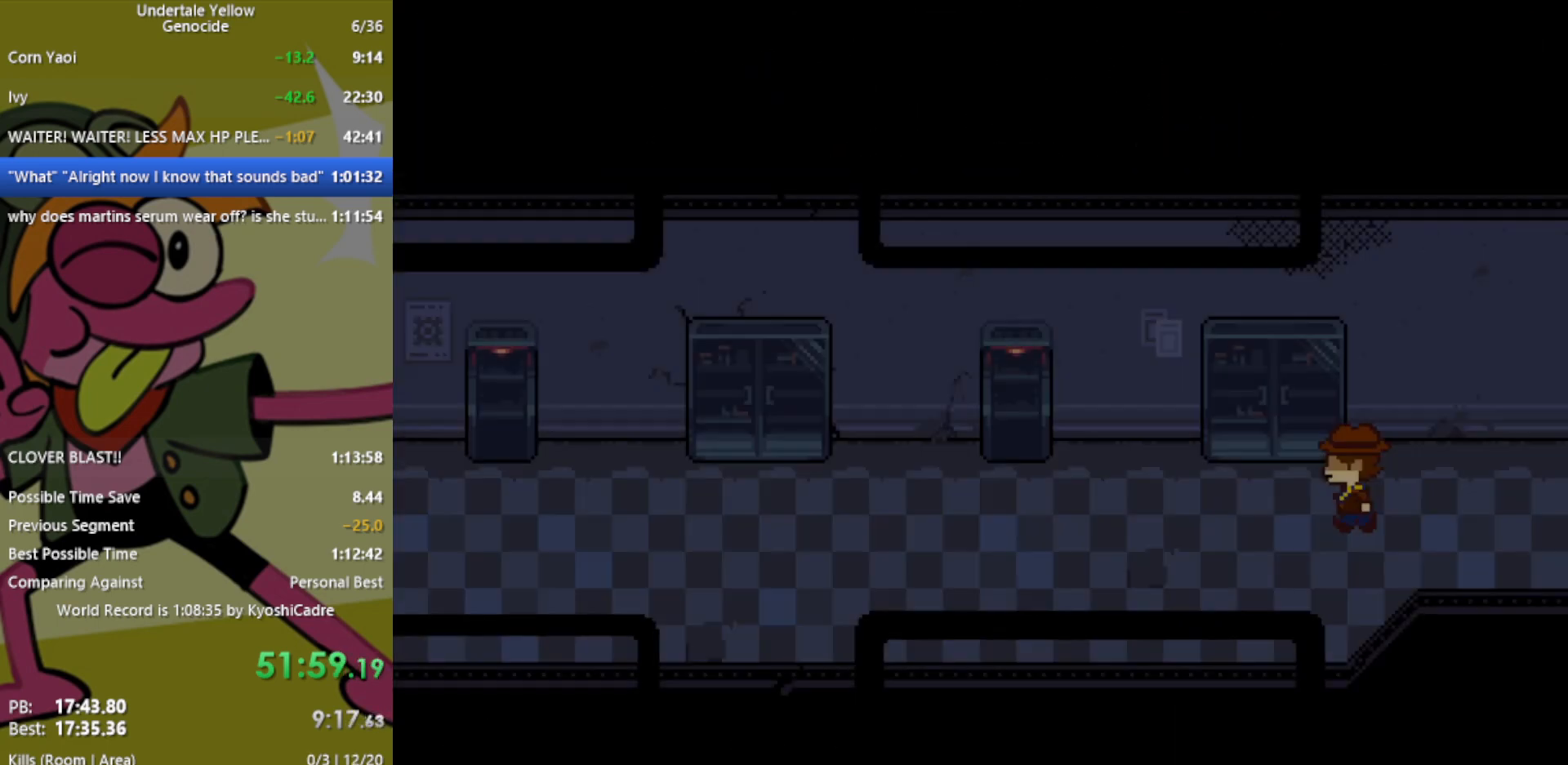
{"keys": ["left"], "events": []}
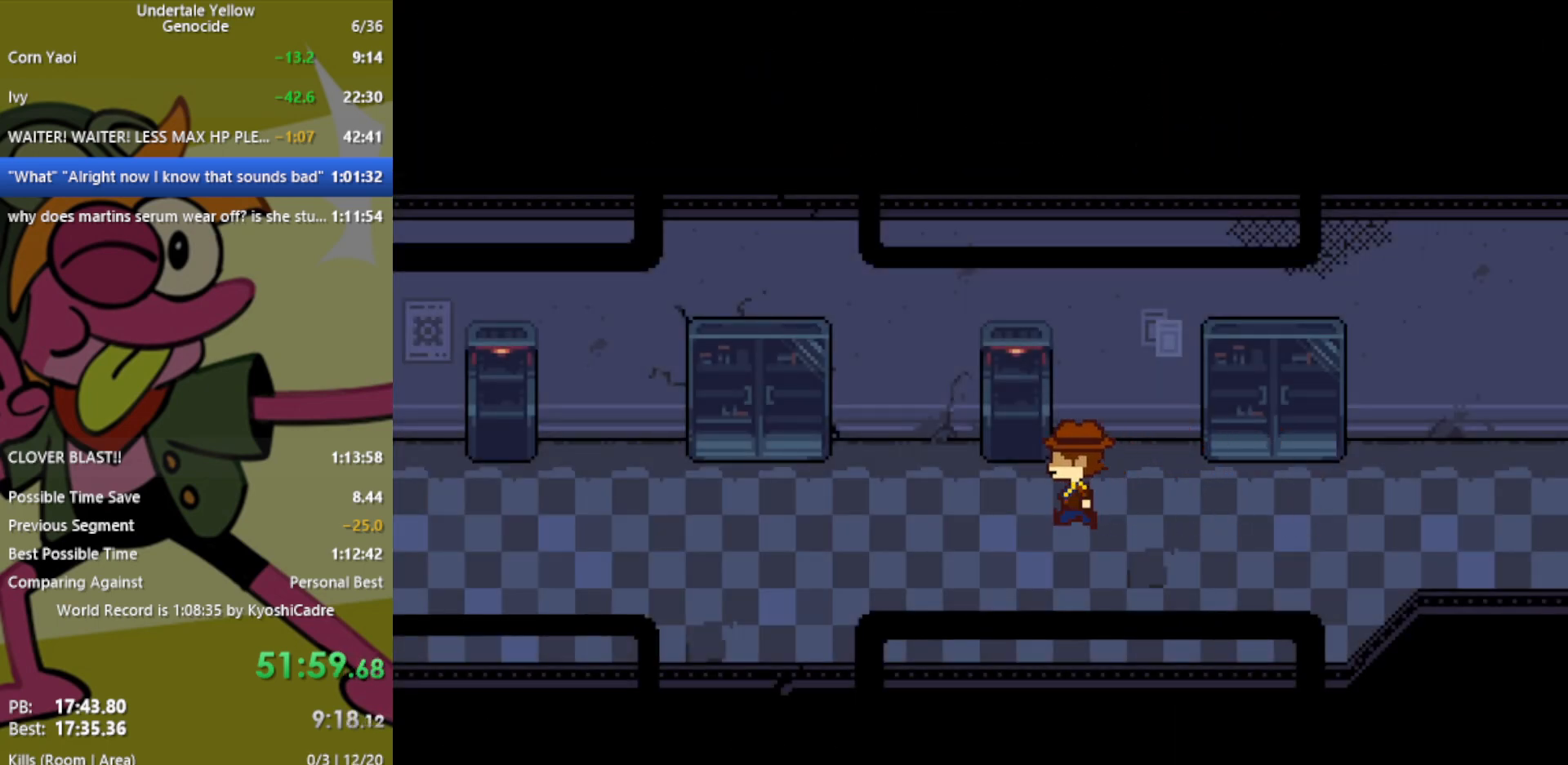
{"keys": ["left"], "events": []}
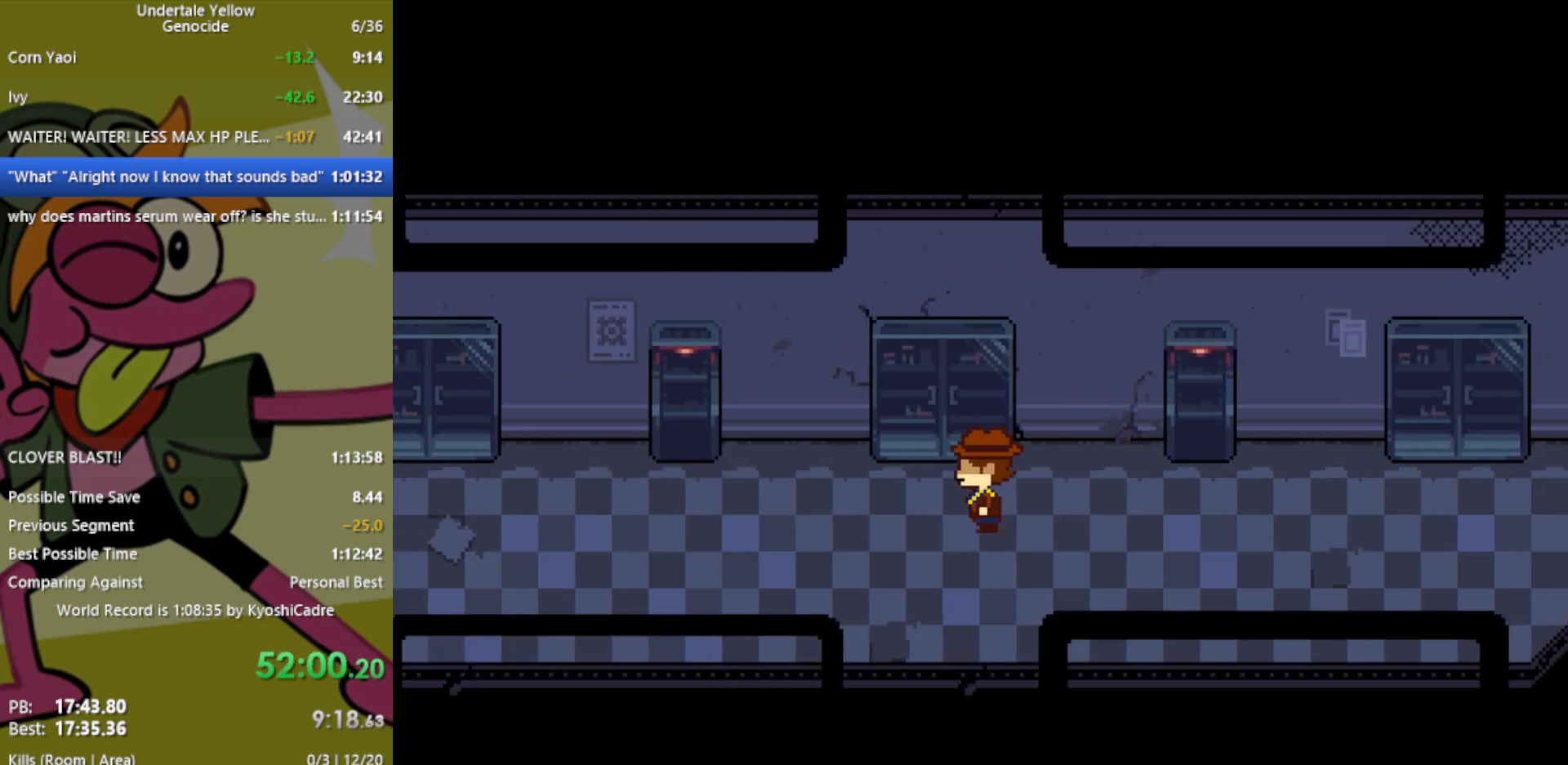
{"keys": ["left"], "events": [[183, "down", "down"], [267, "down", "up"]]}
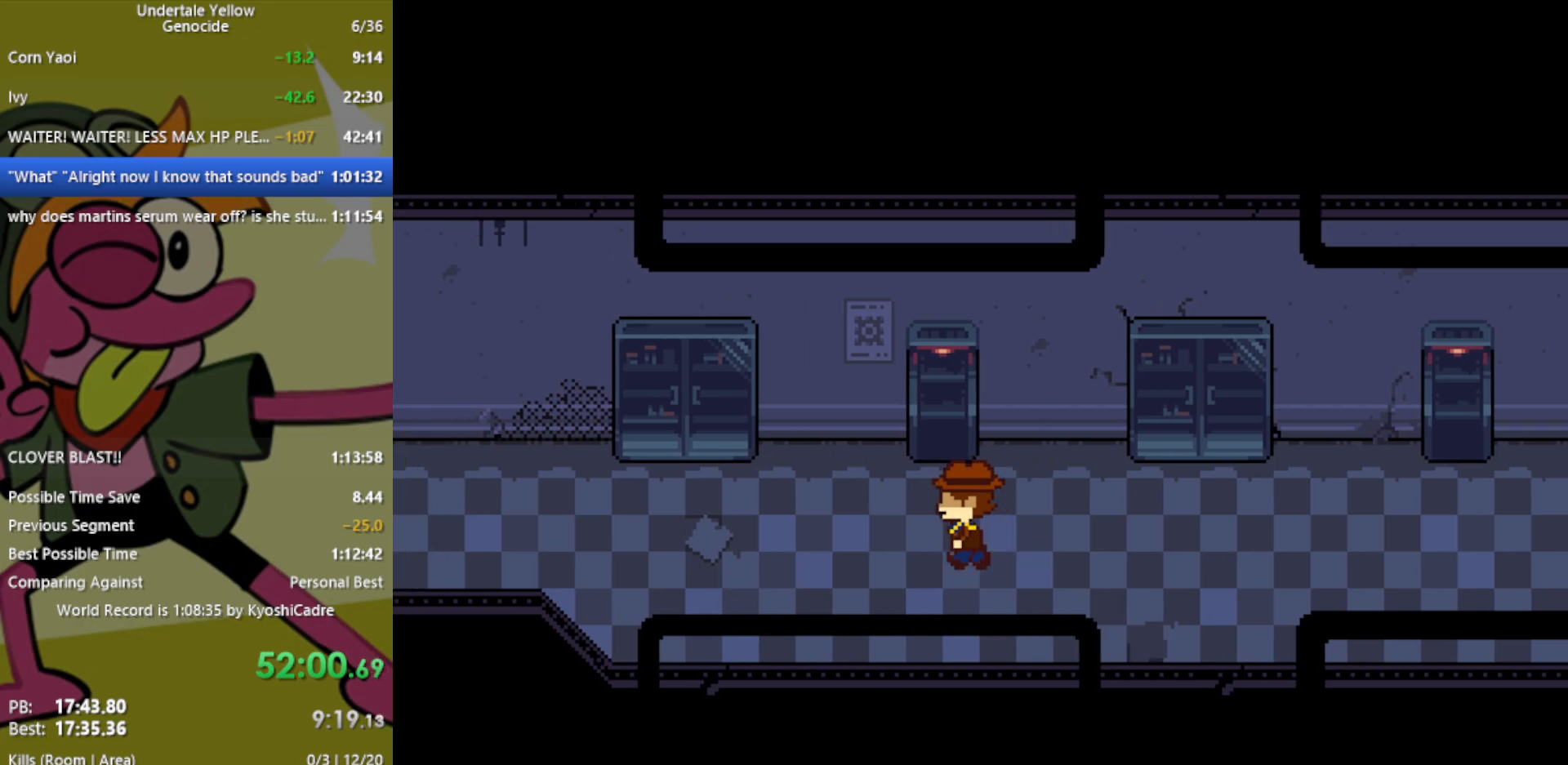
{"keys": ["left"], "events": []}